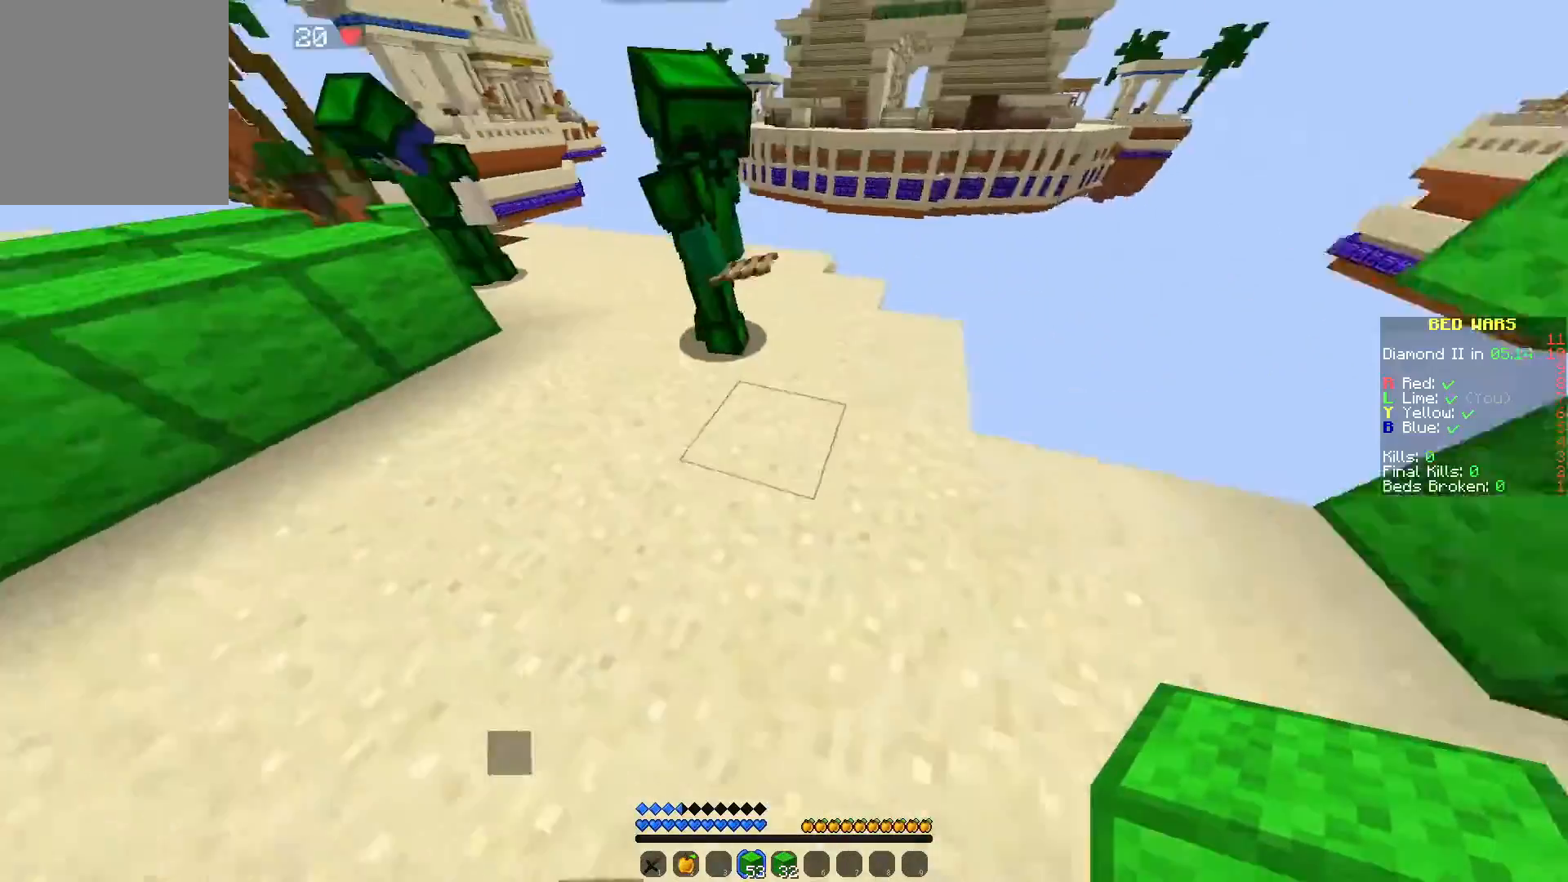
Gameplay with keyboard and mouse; each line is a JSON object with the keys and mouse buttons held at the frame after it. "events" lists presses ("down") and releases ("up") of "a", "d", "s", "w", "mouse_left" and "mouse_right" between this image and that frame as [ms after this image, input, new state], when the widget could be followed in between. "mouse_left", "mouse_right" = the "left", "right" buttons of the "mouse" list. No other keys are recorded. Fast repeated clicks can show as one long hold. Mouse movement is not recorded.
{"keys": [], "mouse": ["right"], "events": [[133, "s", "down"], [283, "d", "up"], [417, "s", "up"], [483, "mouse_right", "down"]]}
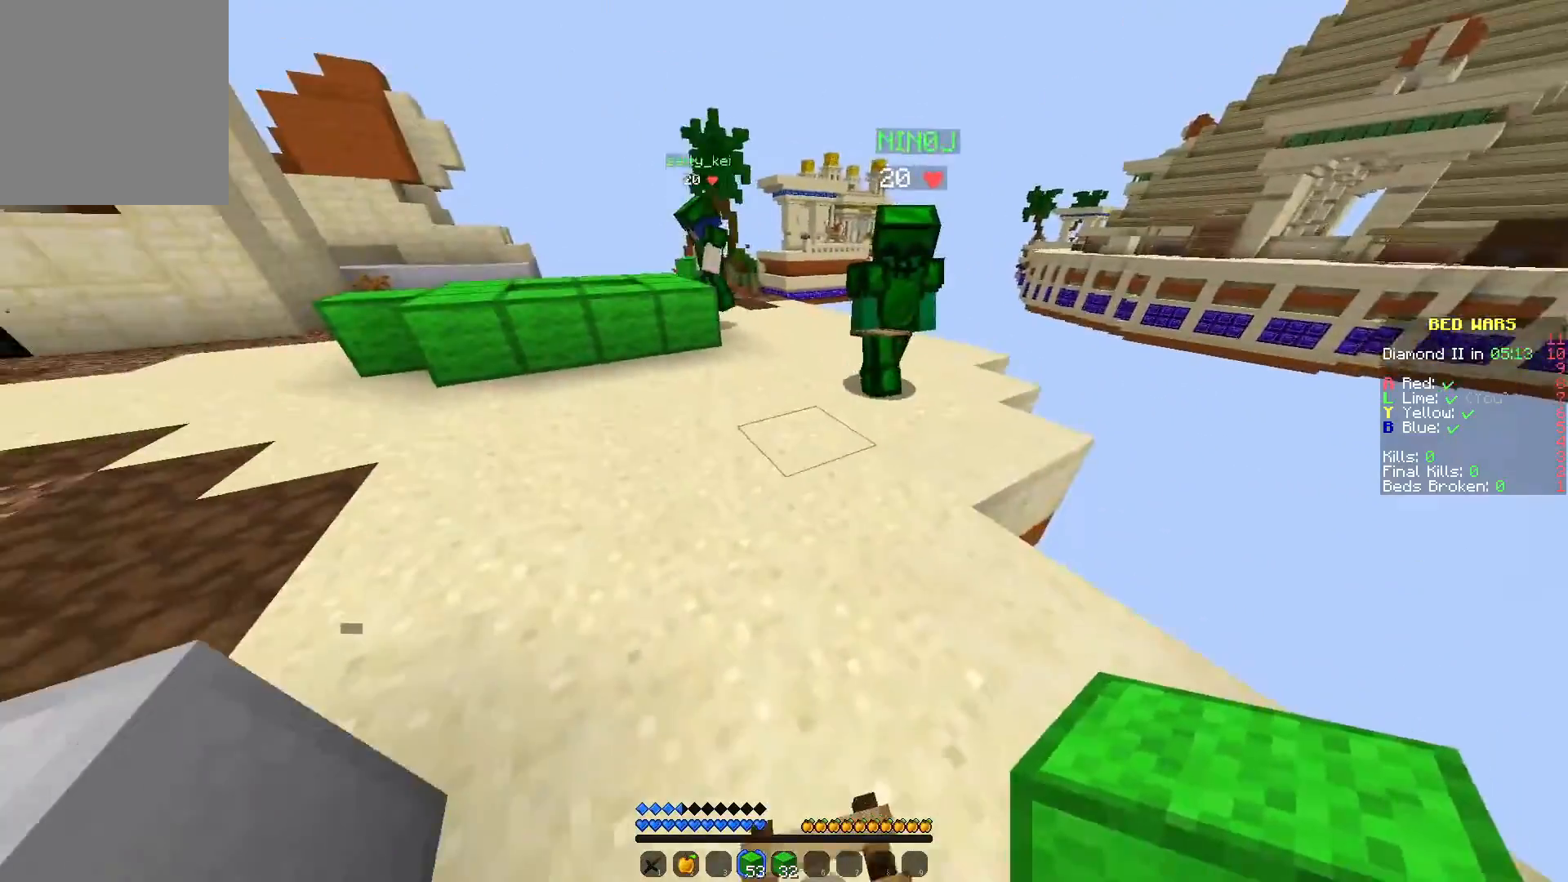
{"keys": [], "mouse": [], "events": [[117, "mouse_right", "up"], [367, "d", "down"], [483, "d", "up"]]}
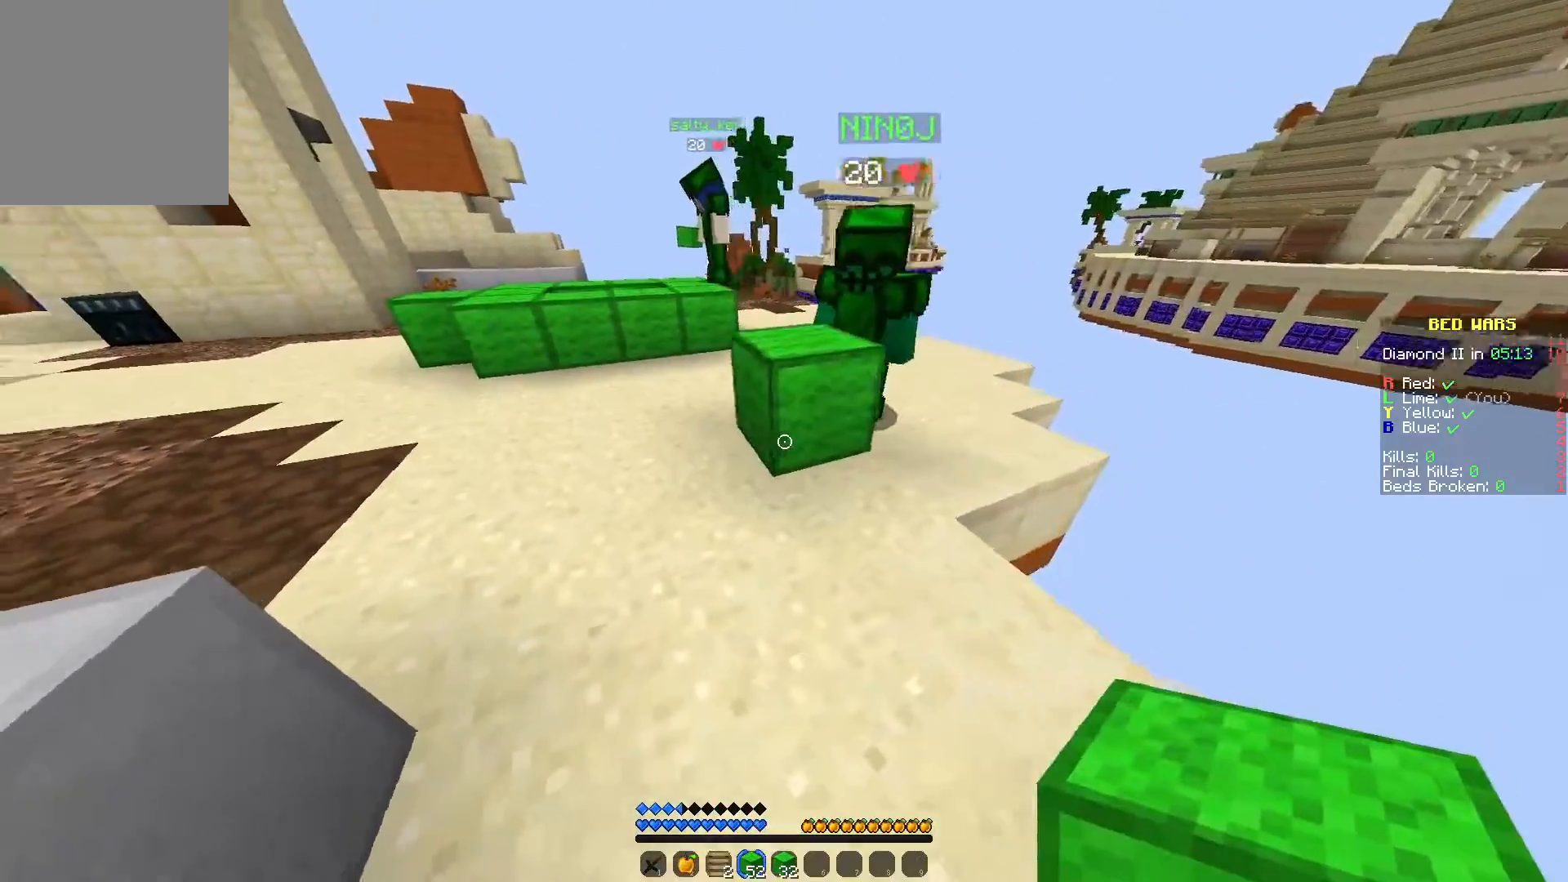
{"keys": ["w"], "mouse": [], "events": [[133, "a", "down"], [167, "w", "down"], [350, "a", "up"]]}
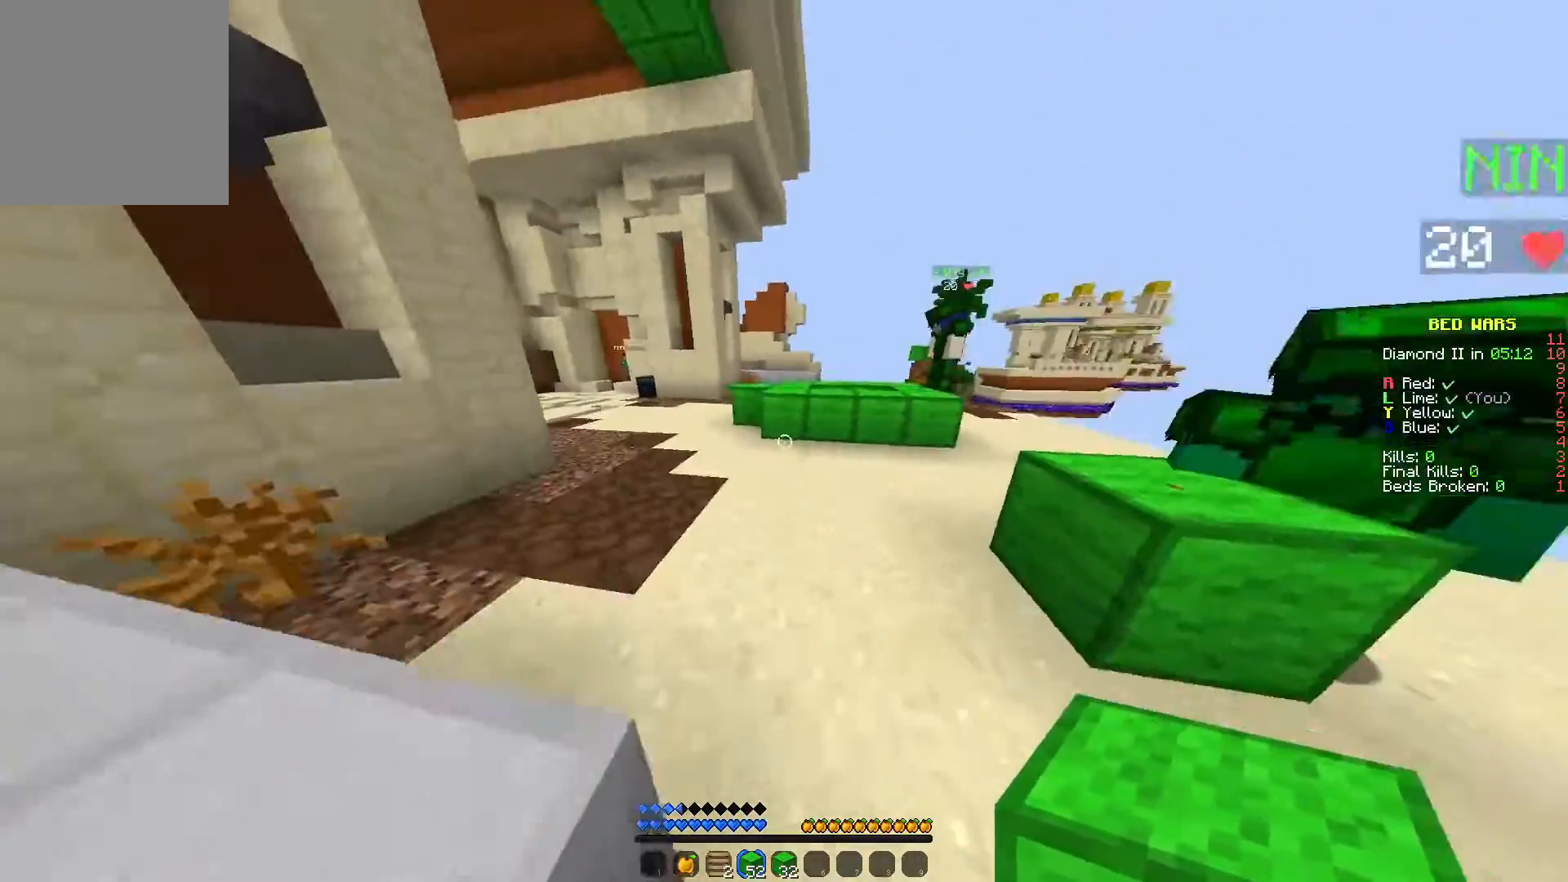
{"keys": ["w"], "mouse": [], "events": []}
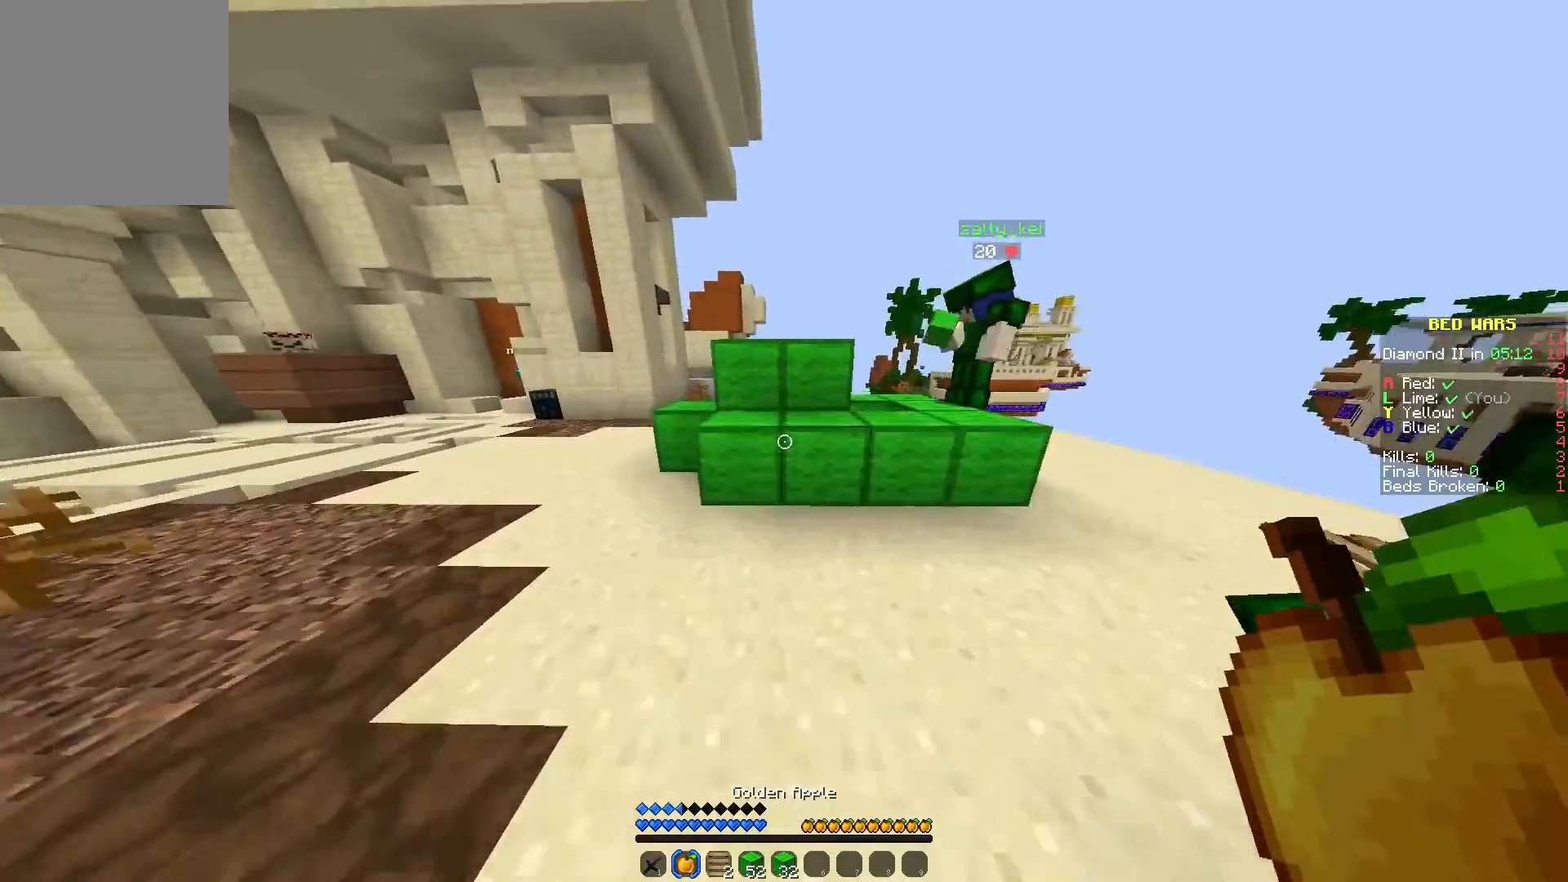
{"keys": ["d", "w"], "mouse": ["left"], "events": [[300, "d", "down"], [500, "mouse_left", "down"]]}
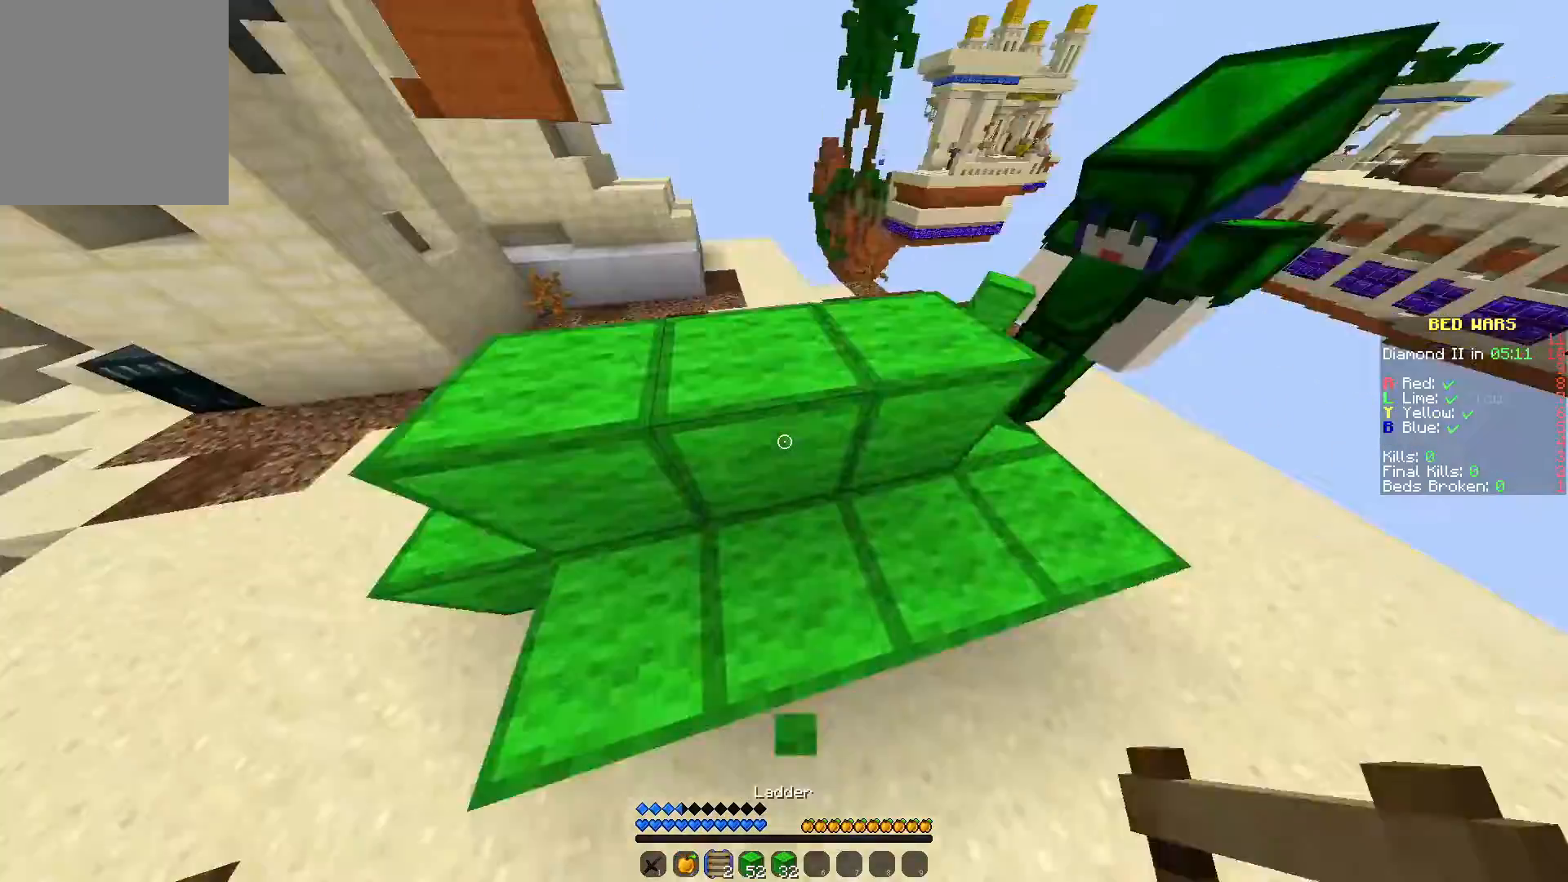
{"keys": [], "mouse": ["left"], "events": [[67, "d", "up"], [83, "w", "up"], [150, "a", "down"], [233, "a", "up"], [450, "d", "down"], [500, "d", "up"]]}
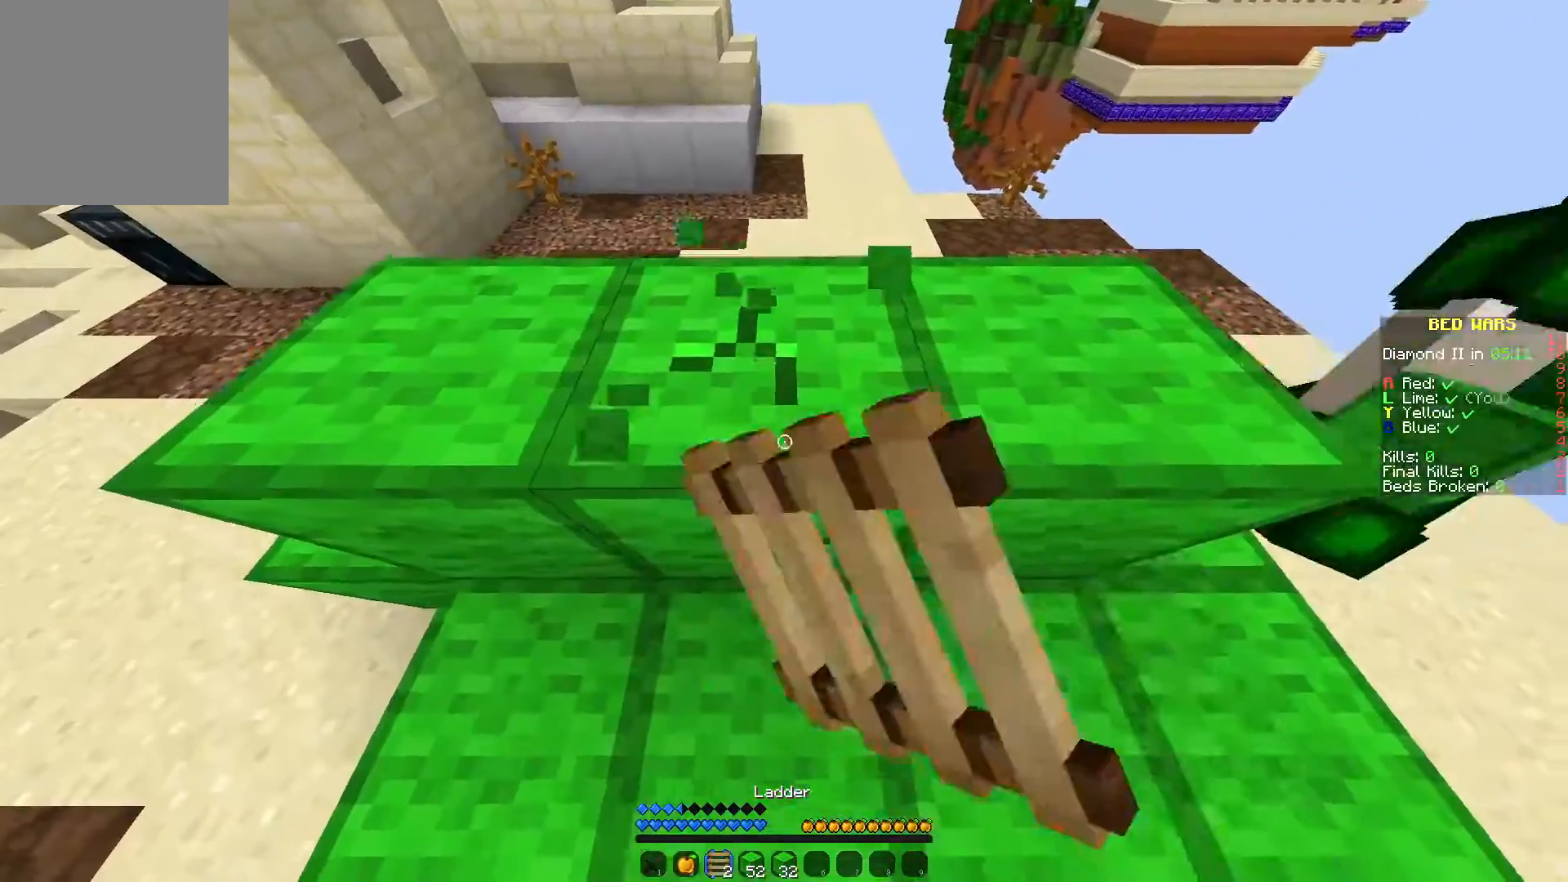
{"keys": [], "mouse": ["left"], "events": [[250, "w", "down"], [317, "d", "down"], [333, "w", "up"], [383, "d", "up"]]}
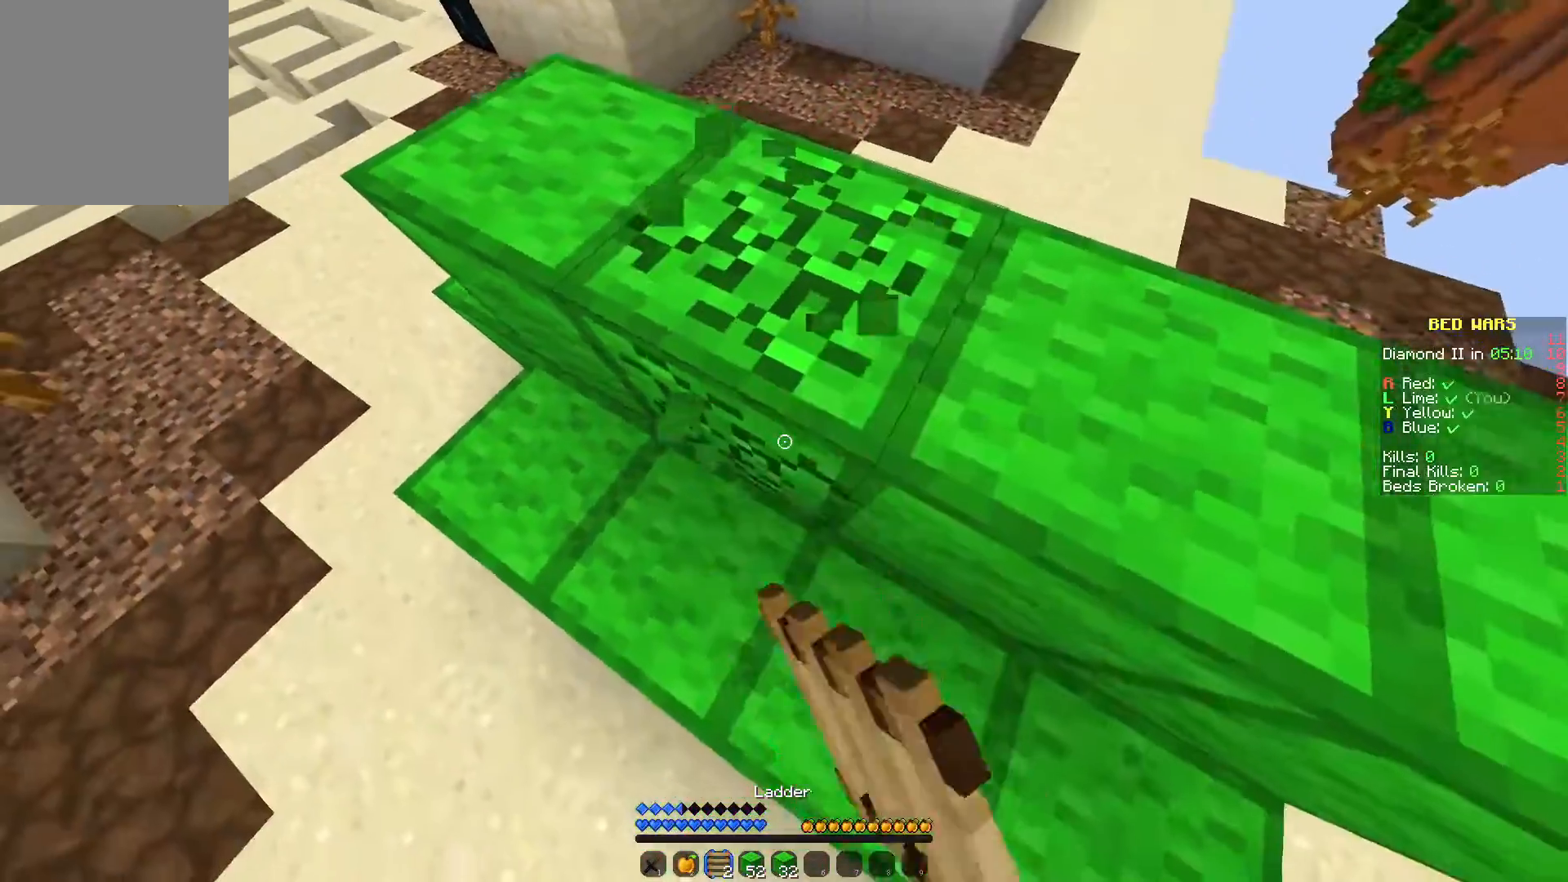
{"keys": ["d", "w"], "mouse": ["left"], "events": [[50, "w", "down"], [317, "d", "down"]]}
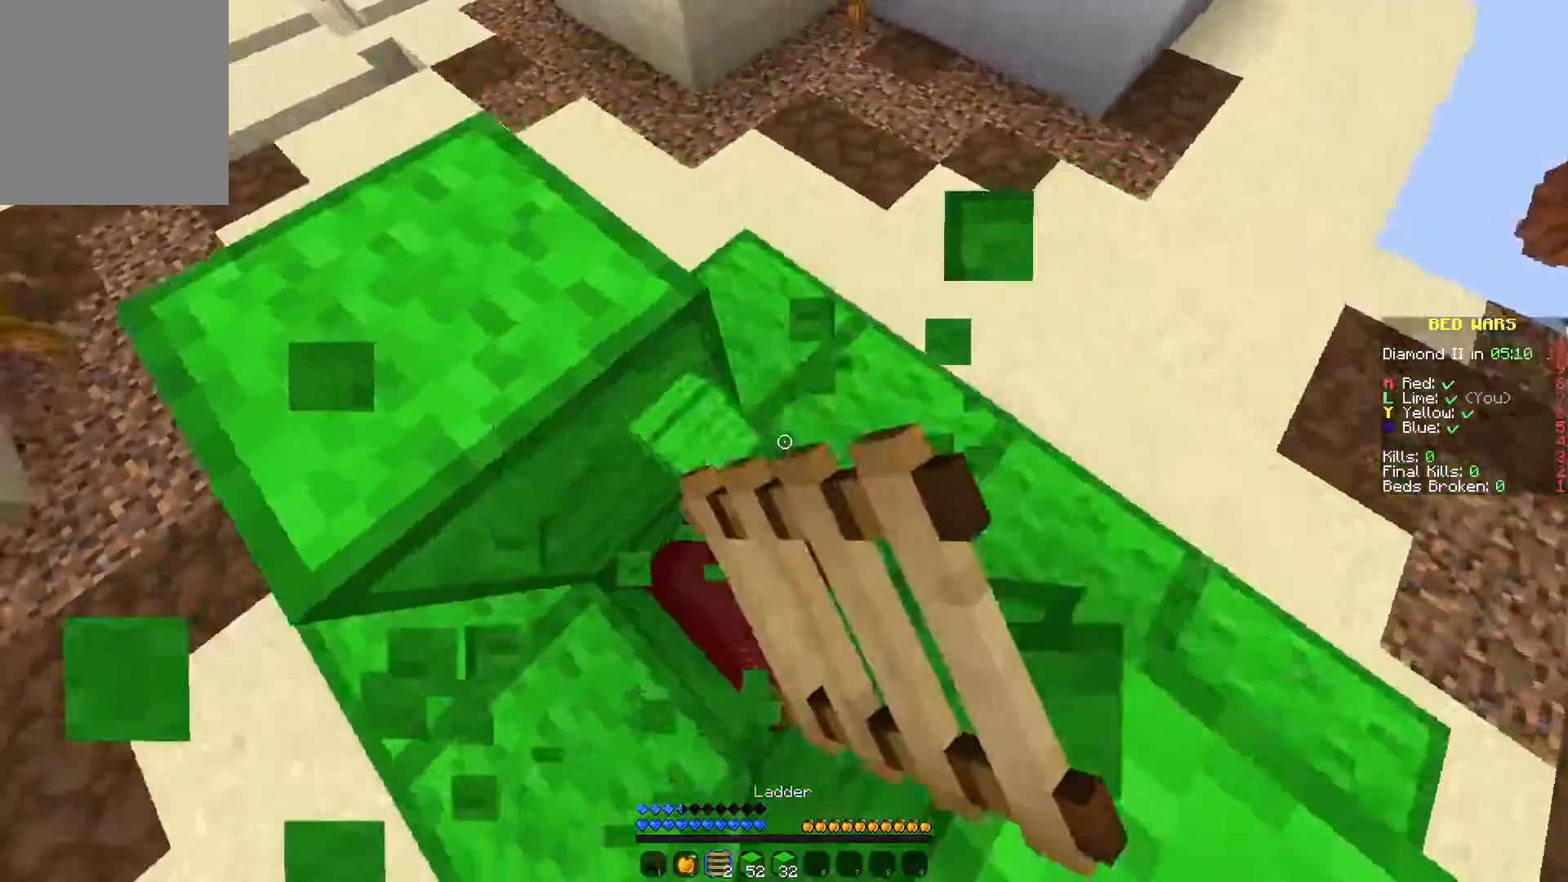
{"keys": ["d"], "mouse": ["left"], "events": [[17, "w", "up"], [317, "d", "up"], [317, "s", "down"], [400, "d", "down"], [433, "s", "up"]]}
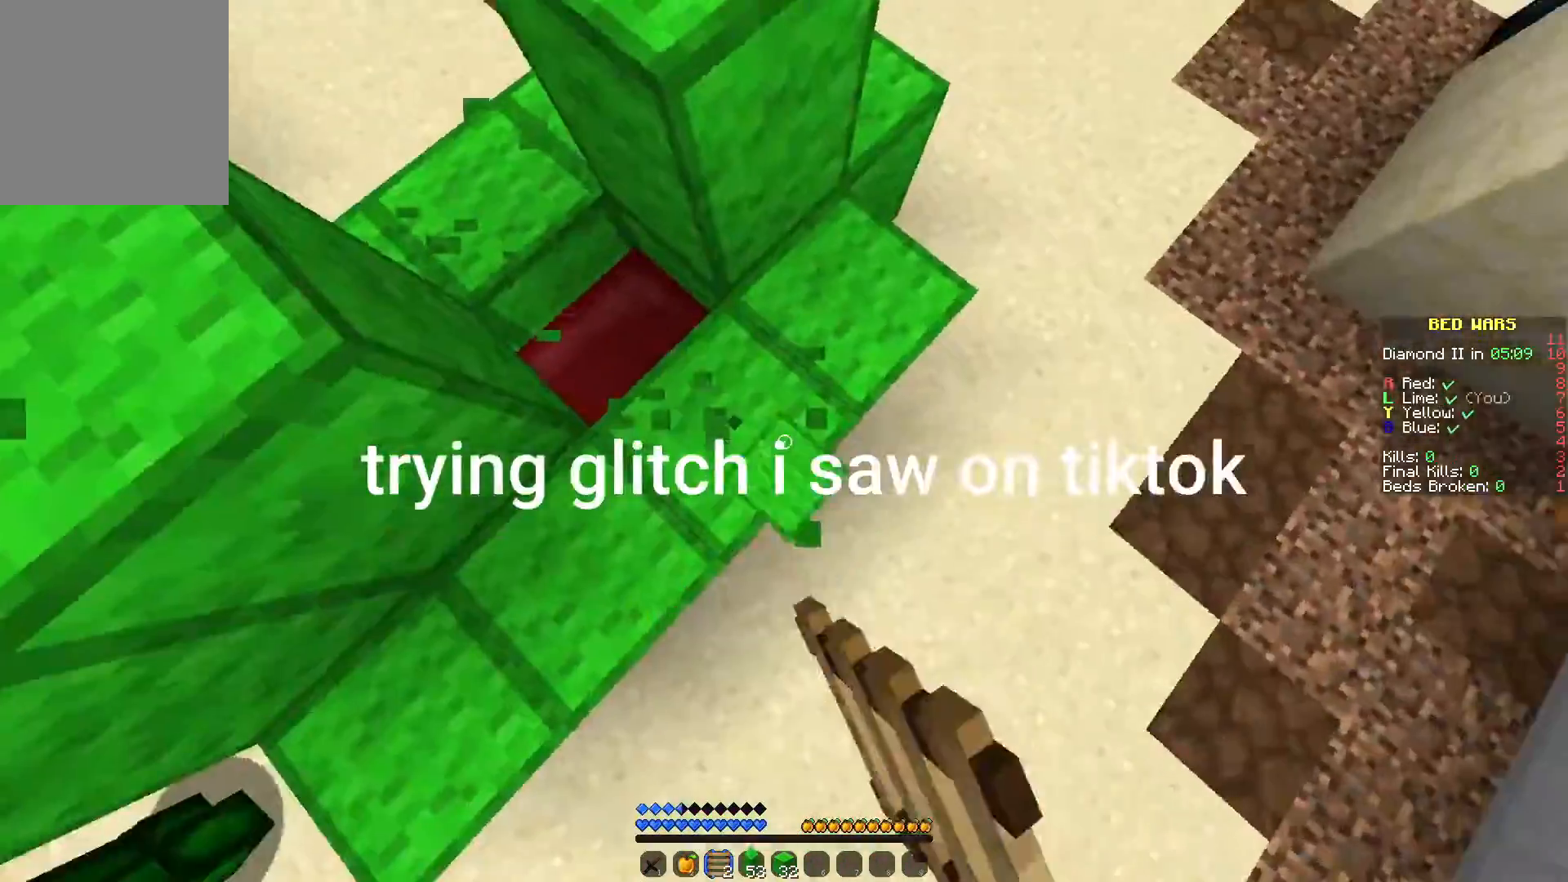
{"keys": [], "mouse": ["left"], "events": [[33, "d", "up"], [233, "s", "down"], [283, "s", "up"]]}
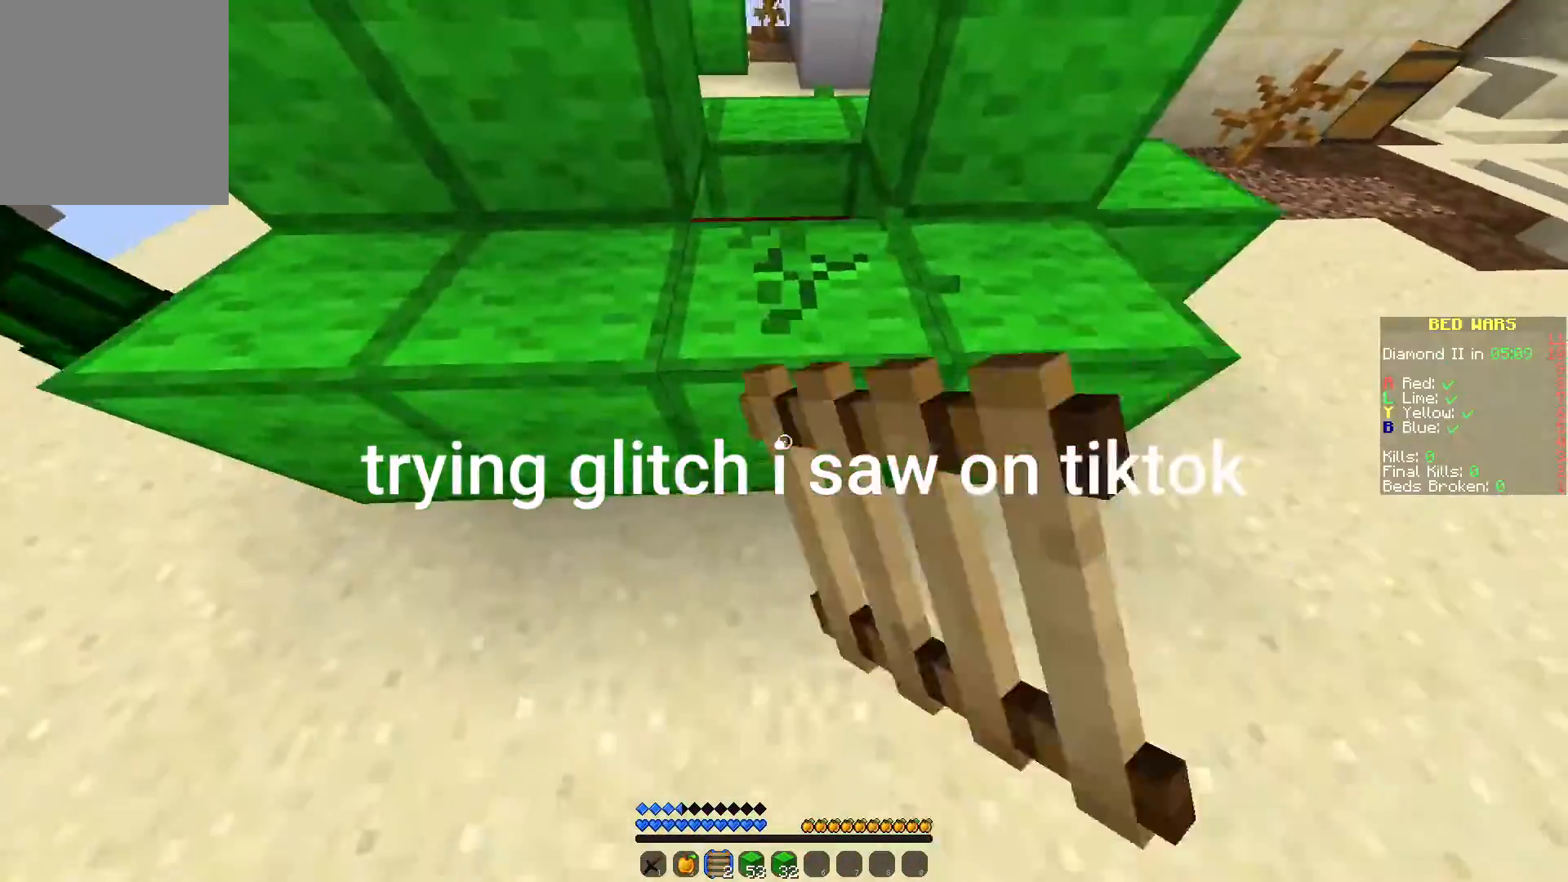
{"keys": ["d"], "mouse": ["left"], "events": [[450, "d", "down"]]}
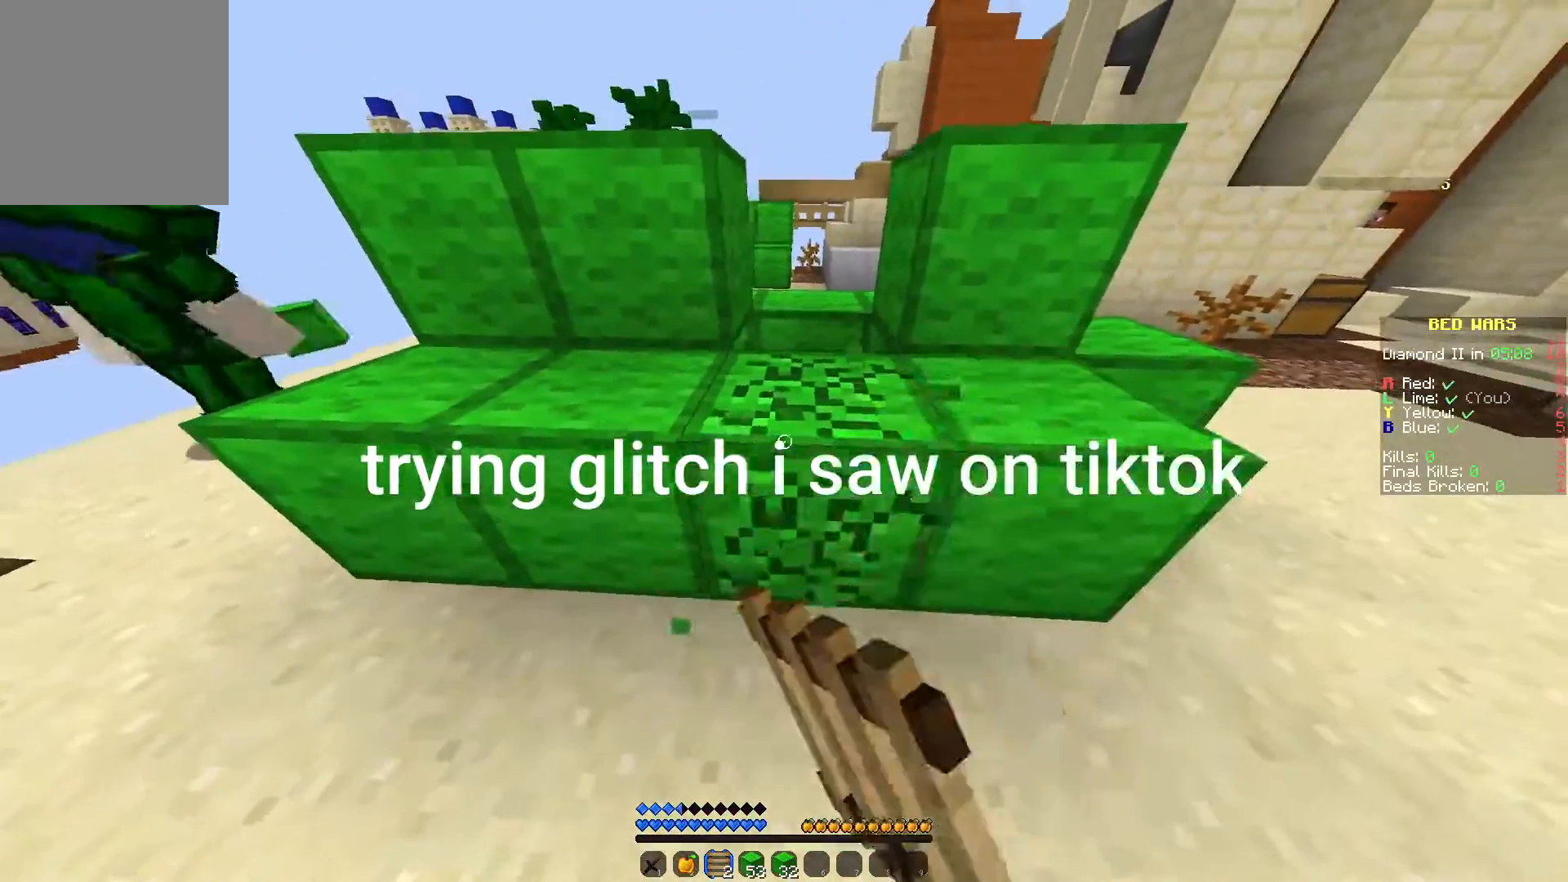
{"keys": [], "mouse": ["left"], "events": [[33, "d", "up"]]}
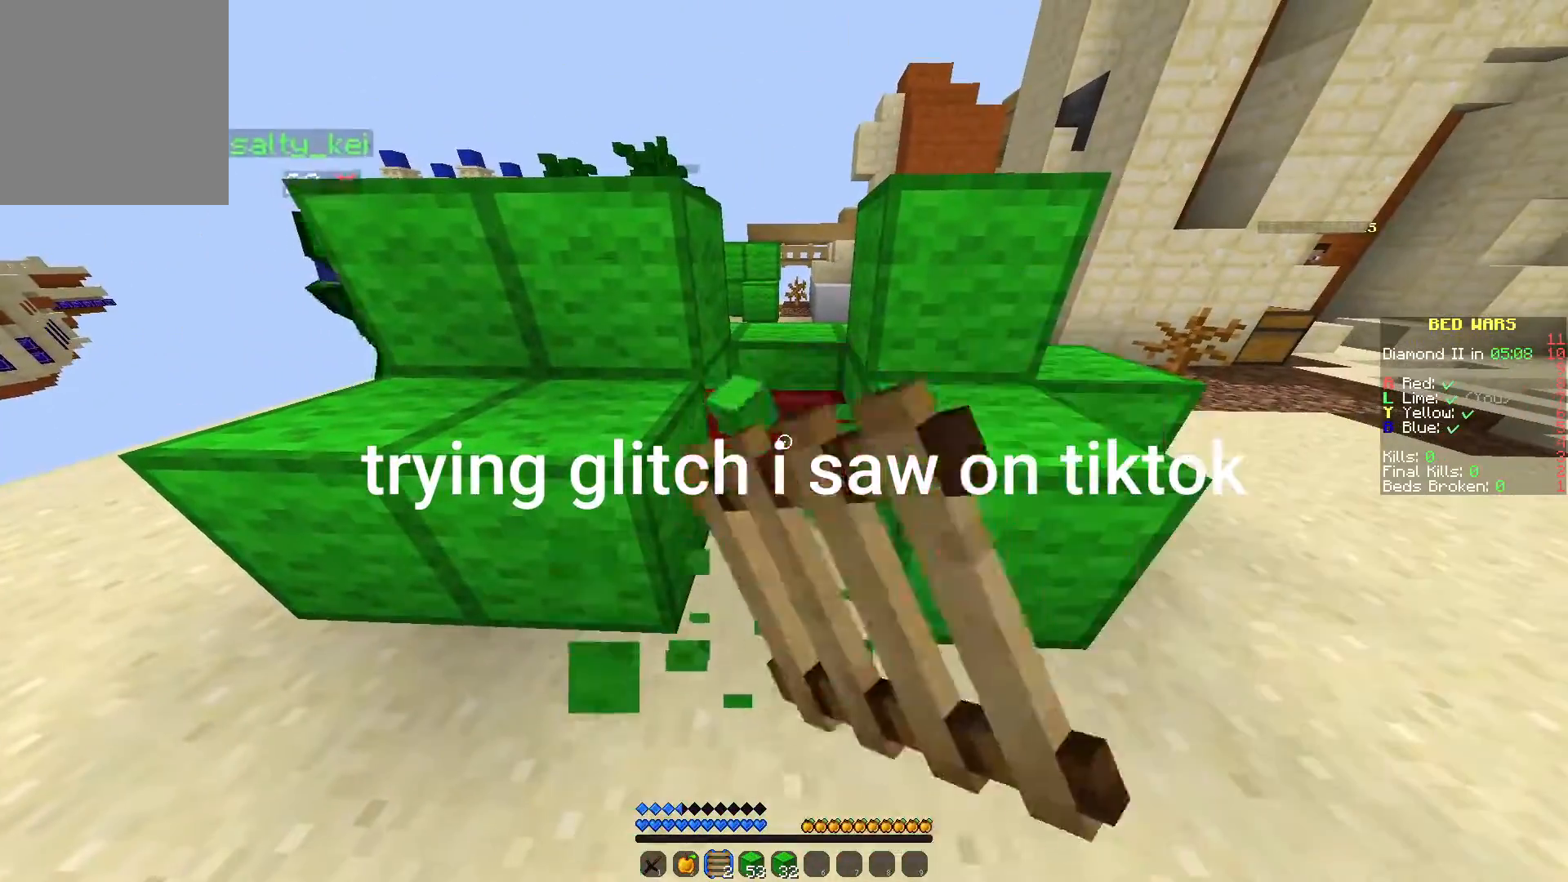
{"keys": [], "mouse": ["left"], "events": []}
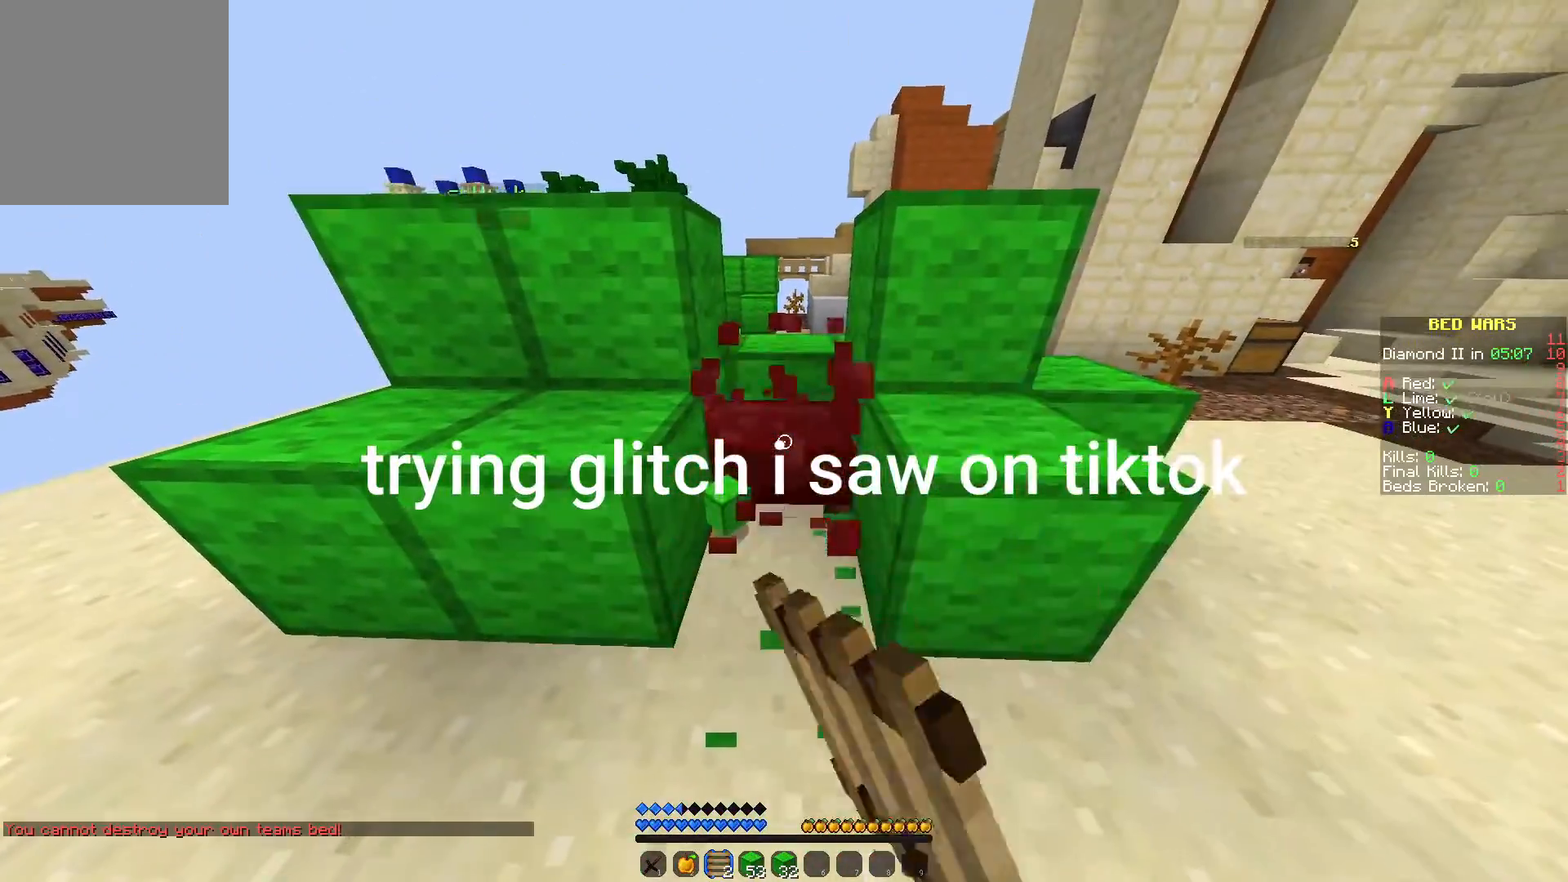
{"keys": [], "mouse": ["left", "right"], "events": [[17, "mouse_right", "down"], [117, "mouse_right", "up"], [167, "mouse_right", "down"], [250, "mouse_right", "up"], [317, "mouse_right", "down"]]}
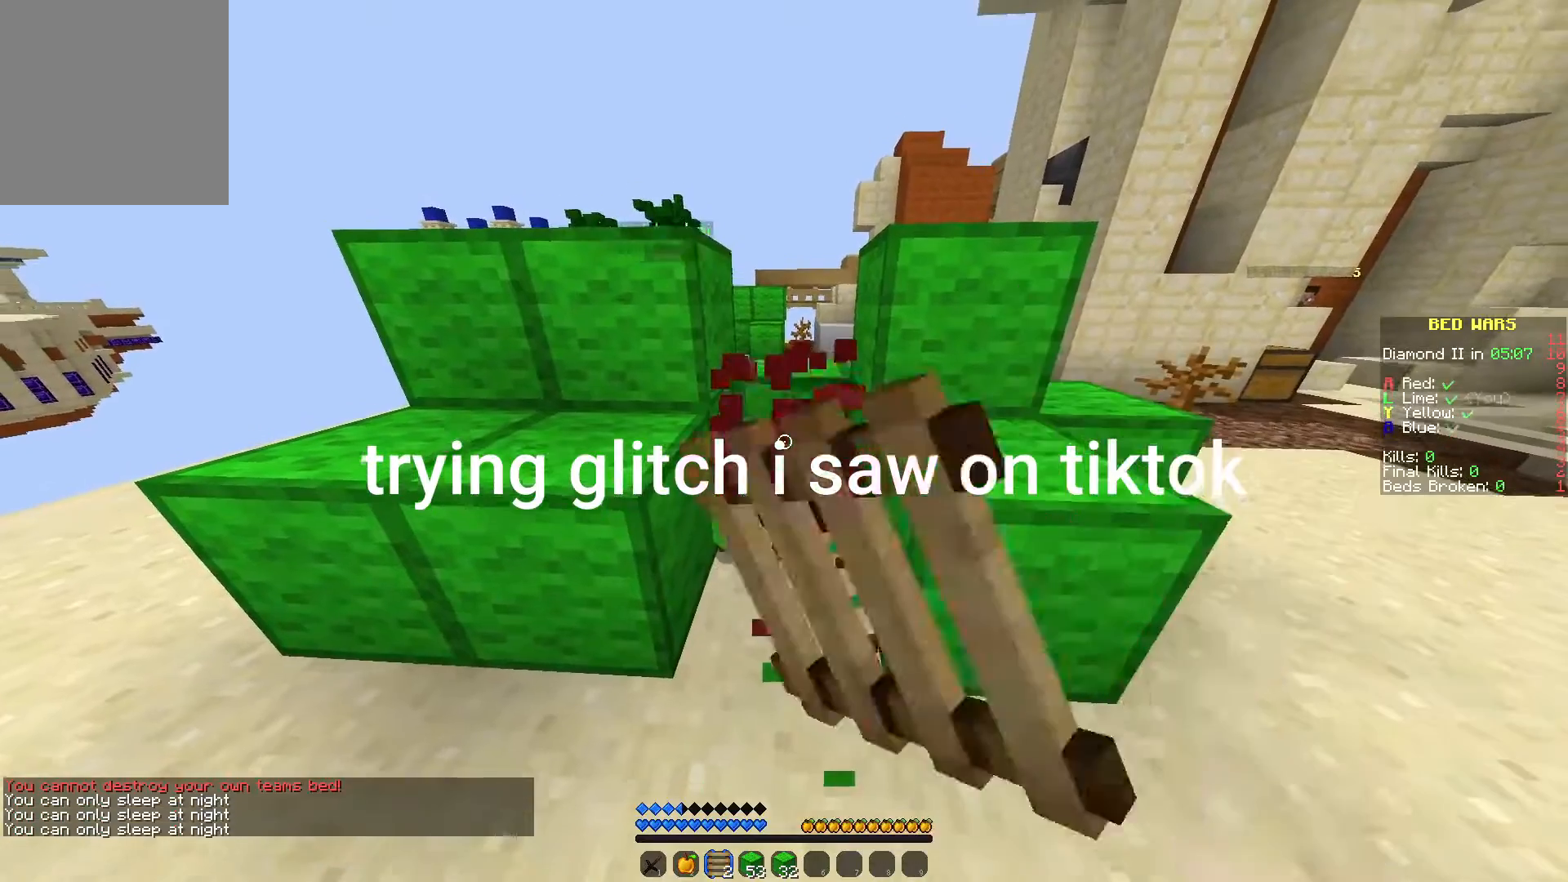
{"keys": [], "mouse": ["left", "right"], "events": [[17, "mouse_right", "up"], [83, "mouse_right", "down"]]}
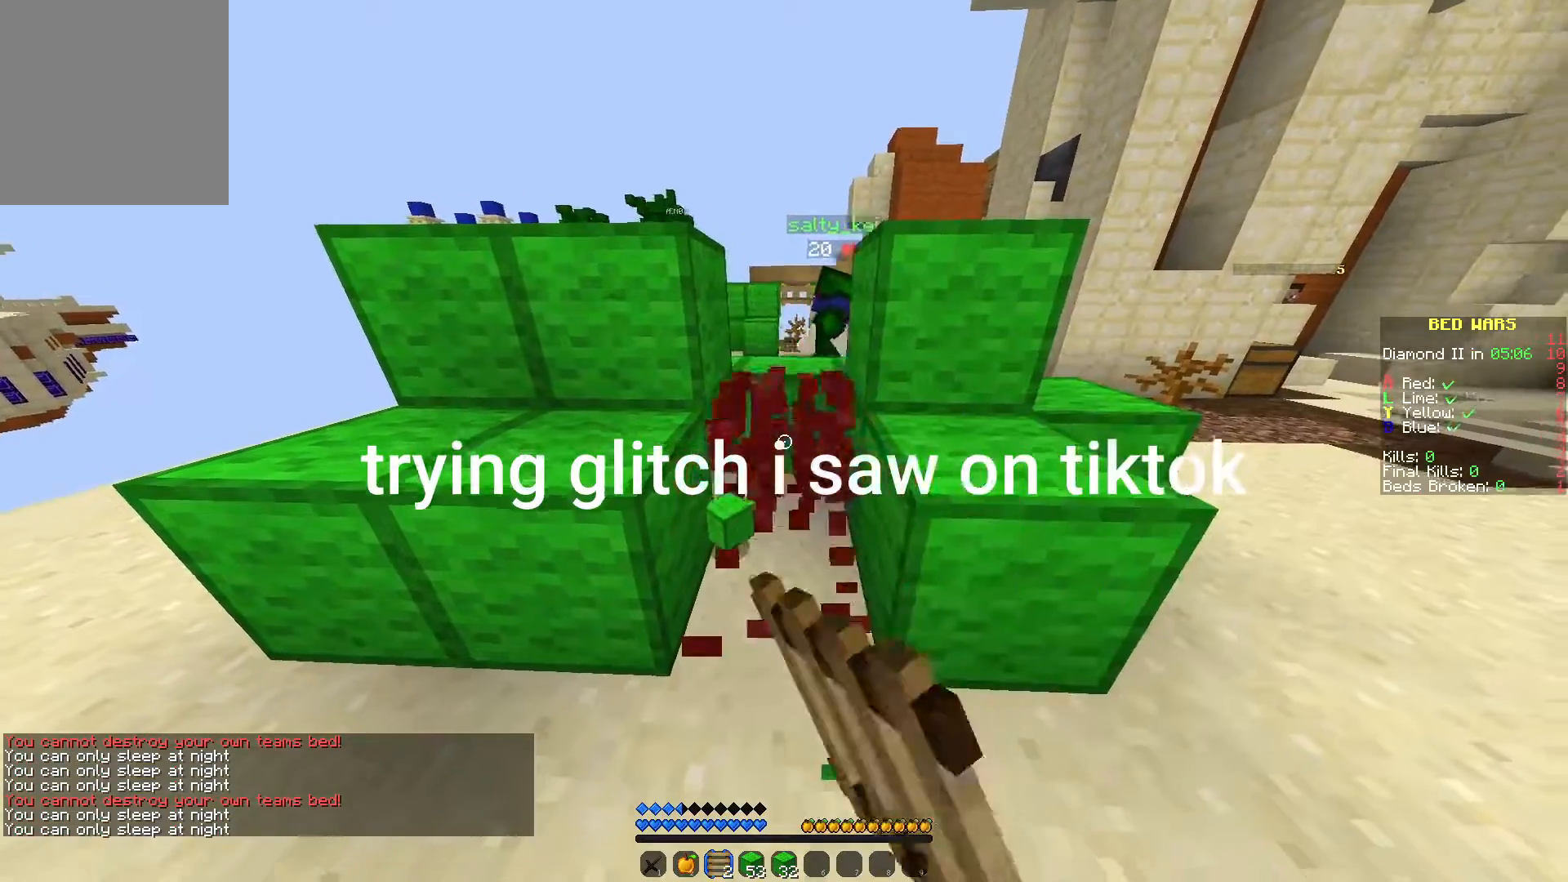
{"keys": [], "mouse": ["left", "right"], "events": [[17, "mouse_right", "up"], [50, "mouse_right", "down"], [117, "mouse_right", "up"], [183, "mouse_right", "down"], [267, "mouse_right", "up"], [317, "mouse_right", "down"]]}
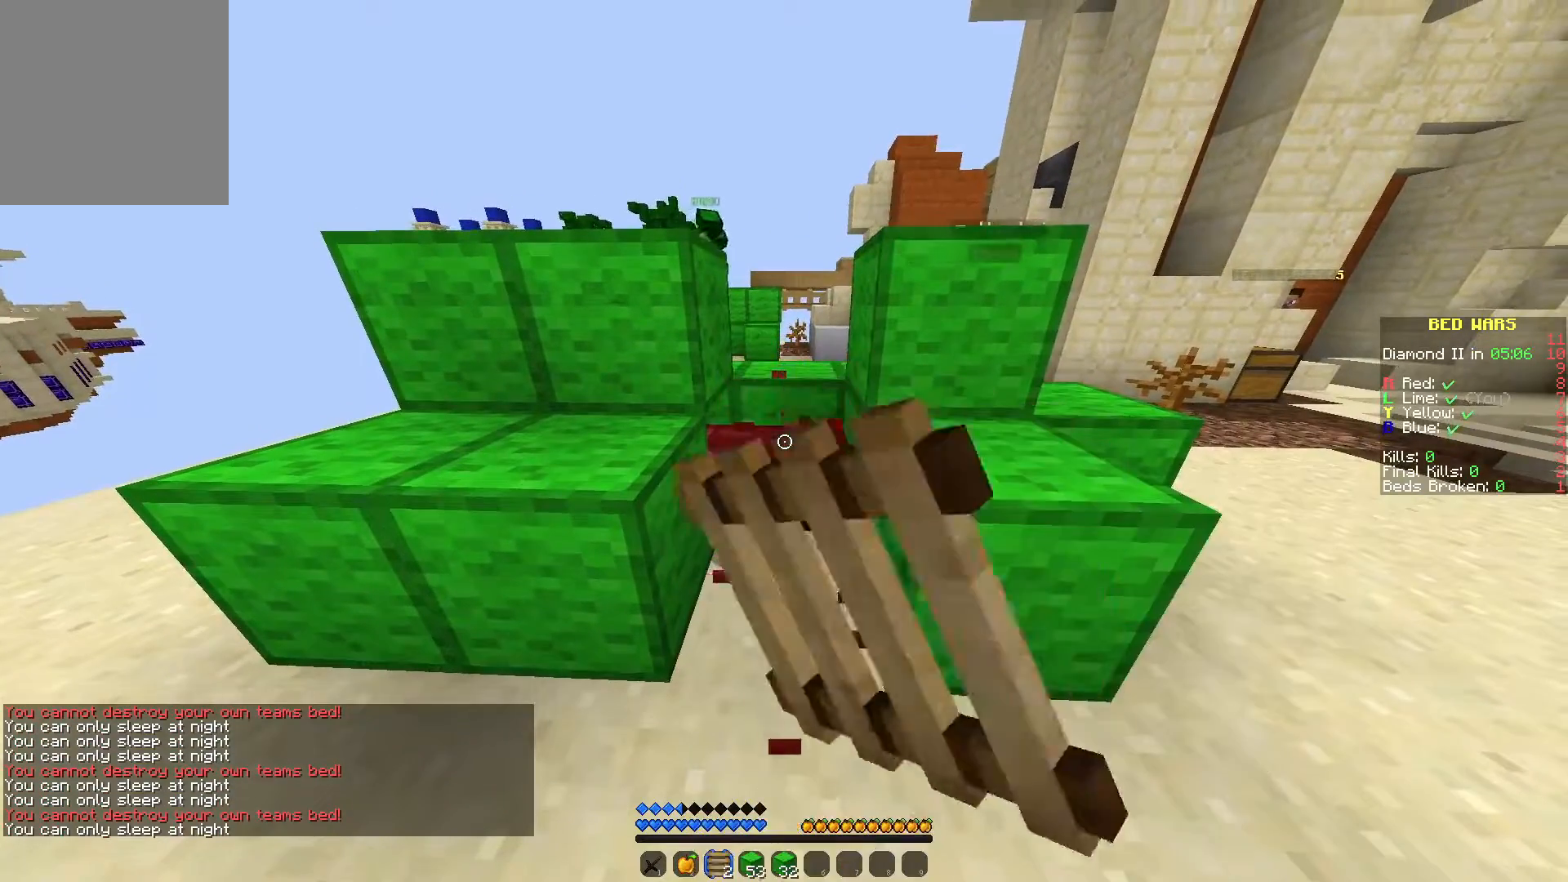
{"keys": [], "mouse": ["left"], "events": [[33, "mouse_right", "up"], [133, "mouse_right", "down"], [217, "mouse_right", "up"], [283, "mouse_right", "down"], [383, "mouse_right", "up"], [433, "mouse_right", "down"], [500, "mouse_right", "up"]]}
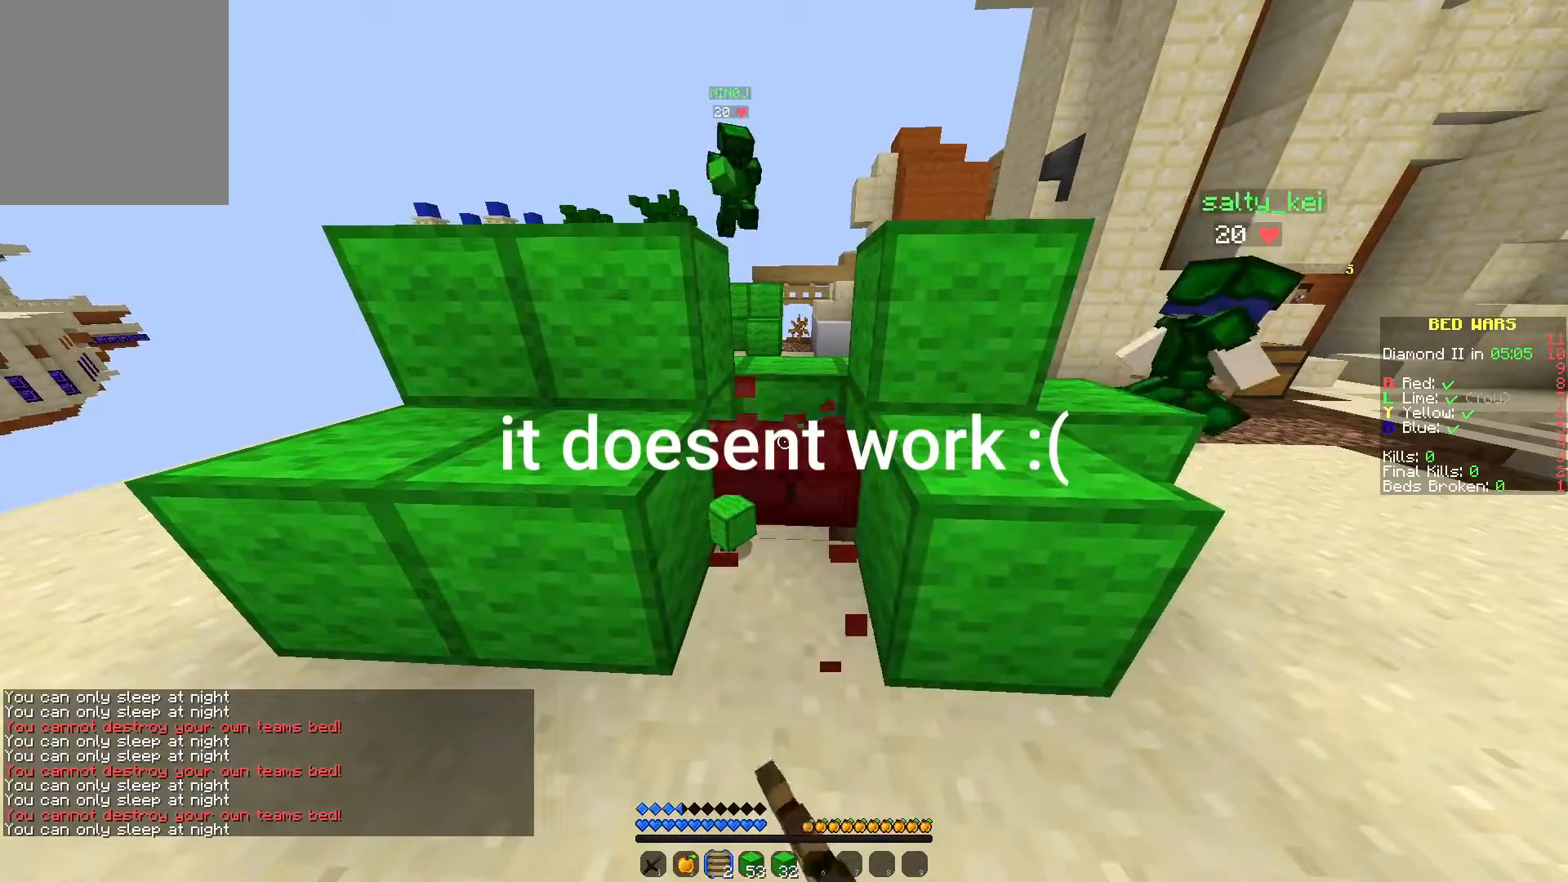
{"keys": [], "mouse": ["left"], "events": [[67, "mouse_right", "down"], [300, "mouse_right", "up"], [367, "mouse_right", "down"], [467, "mouse_right", "up"]]}
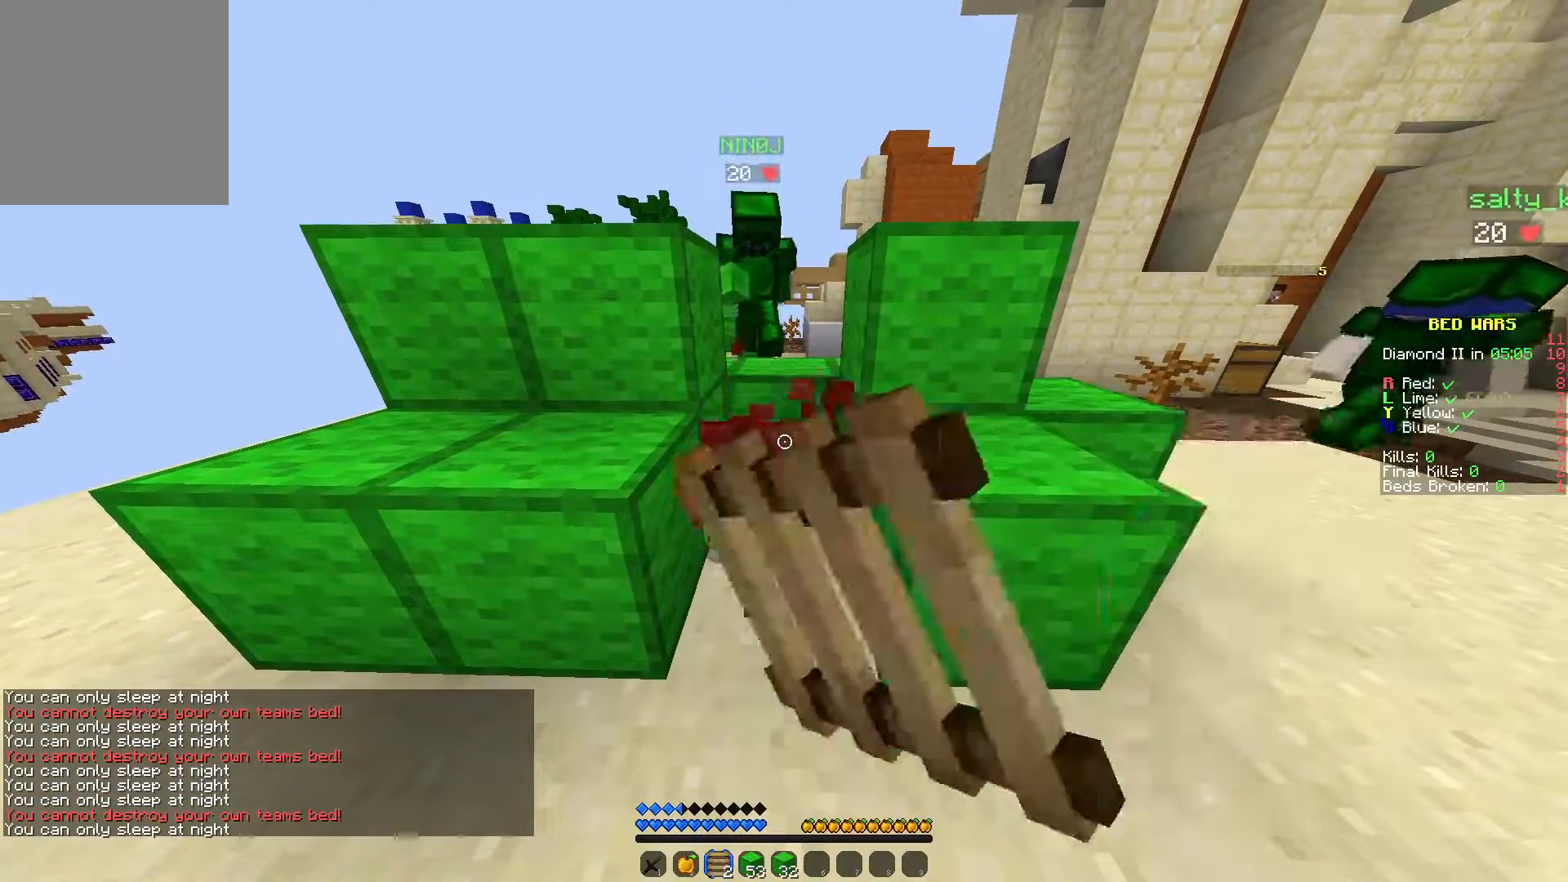
{"keys": [], "mouse": ["left", "right"], "events": [[33, "mouse_right", "down"], [133, "mouse_right", "up"], [183, "mouse_right", "down"], [267, "mouse_right", "up"], [500, "mouse_right", "down"]]}
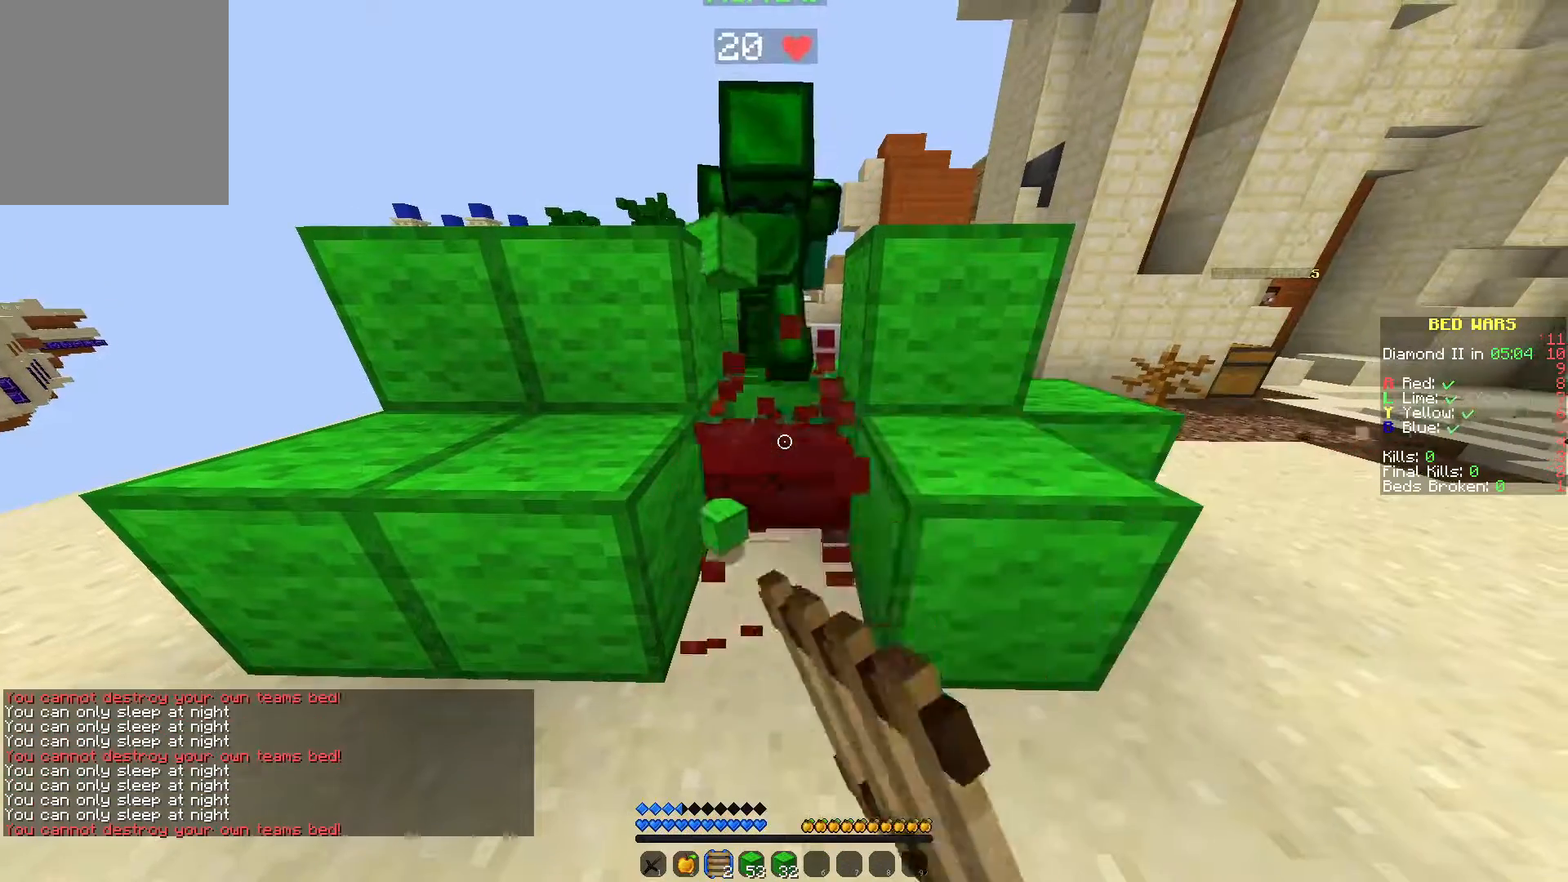
{"keys": [], "mouse": ["left", "right"], "events": [[100, "mouse_right", "up"], [150, "mouse_right", "down"], [267, "mouse_right", "up"], [350, "mouse_right", "down"], [417, "mouse_right", "up"], [500, "mouse_right", "down"]]}
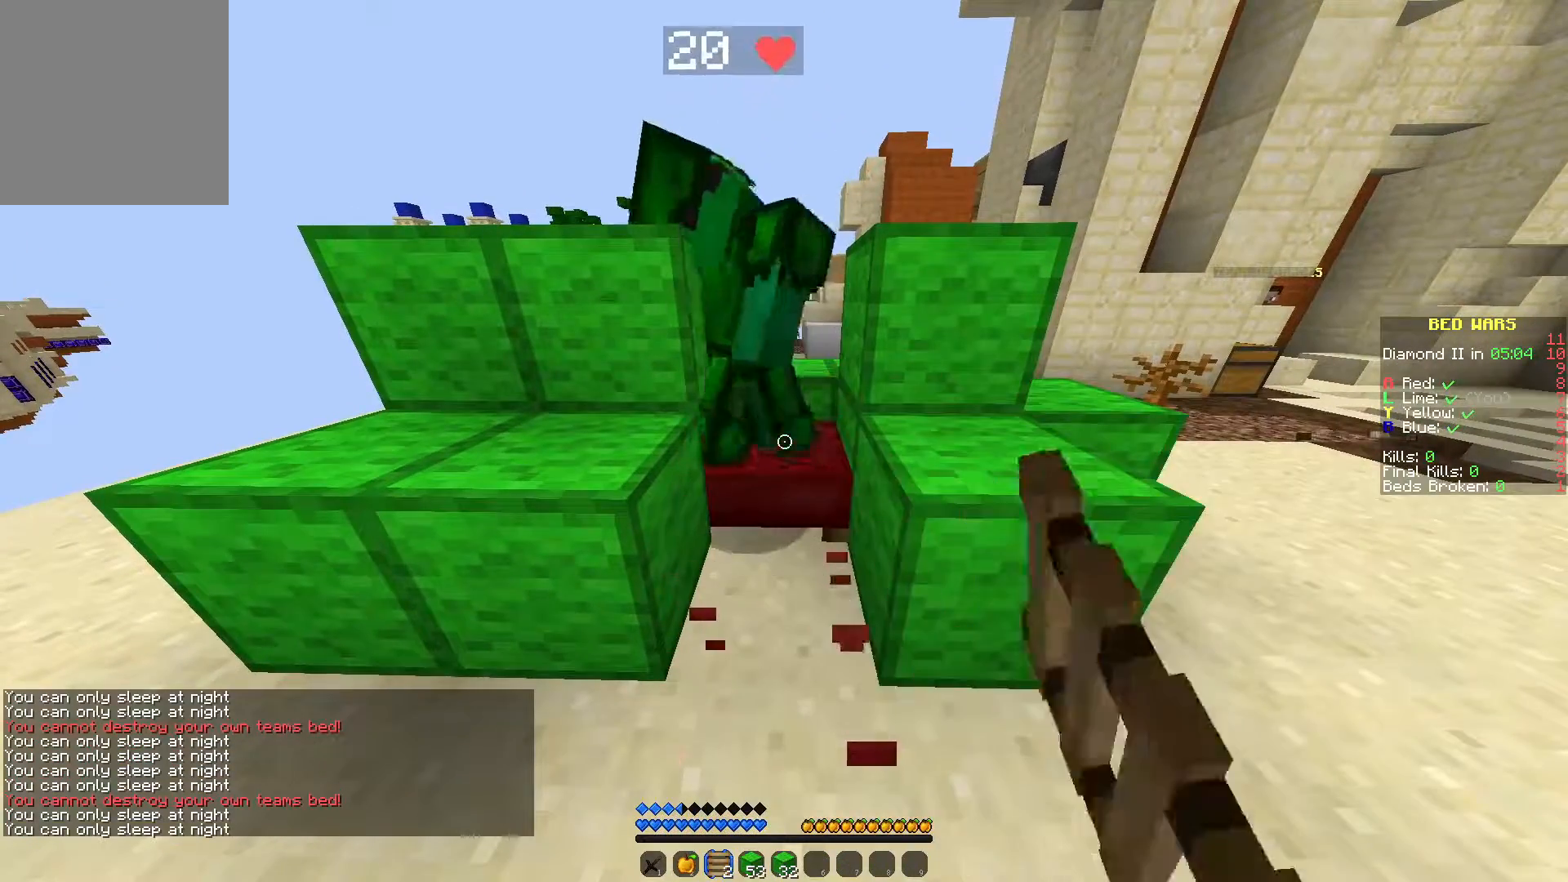
{"keys": ["a"], "mouse": ["left"], "events": [[100, "mouse_right", "up"], [150, "mouse_right", "down"], [267, "mouse_right", "up"], [333, "mouse_right", "down"], [417, "mouse_right", "up"], [483, "a", "down"]]}
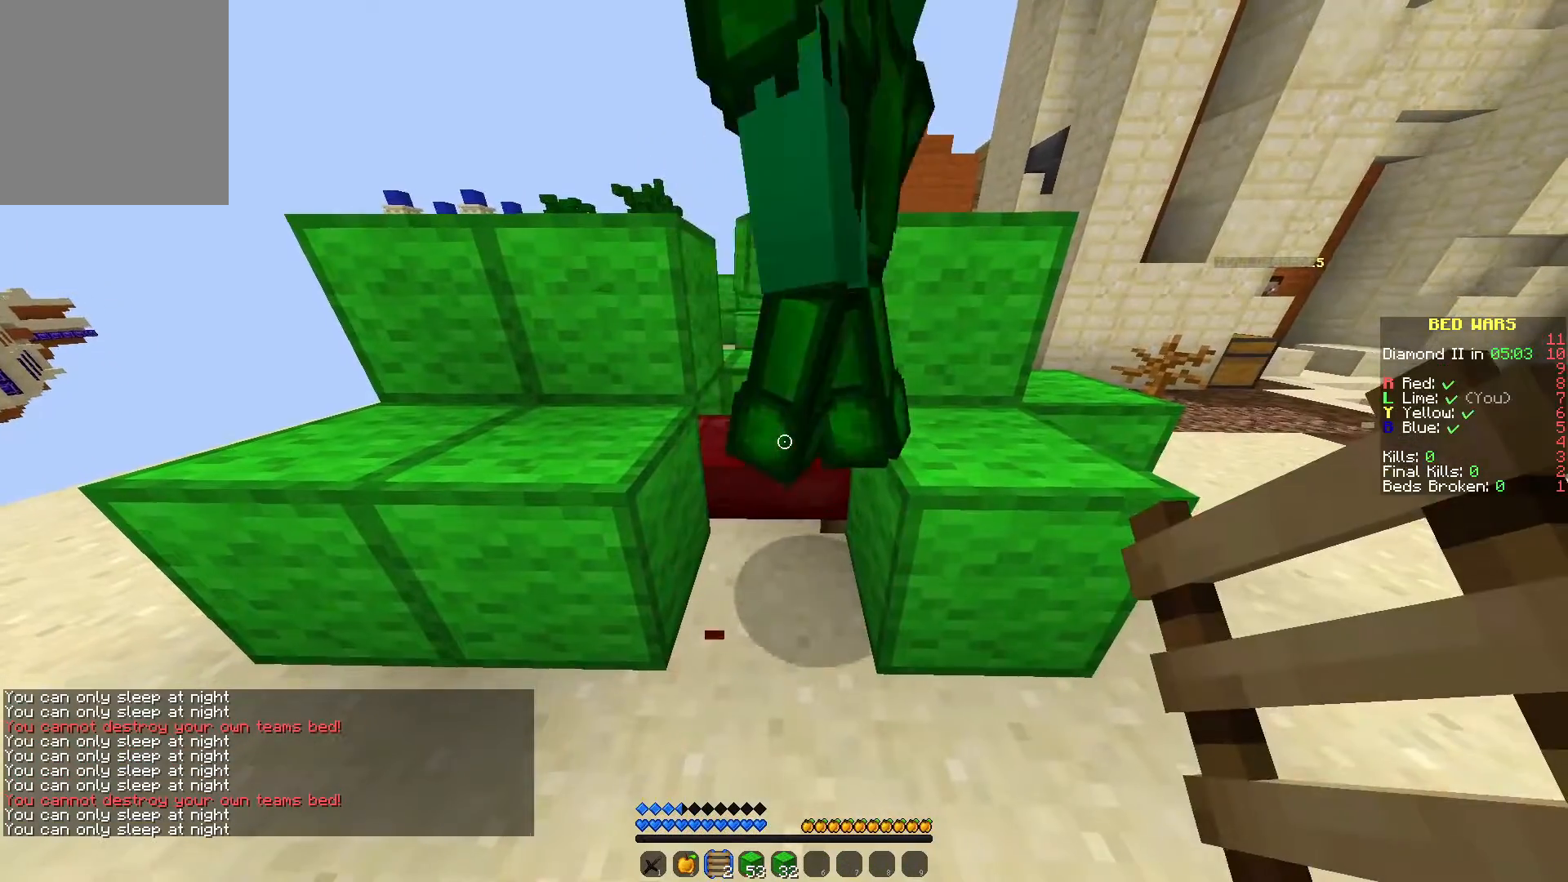
{"keys": [], "mouse": [], "events": [[83, "mouse_left", "up"], [183, "a", "up"]]}
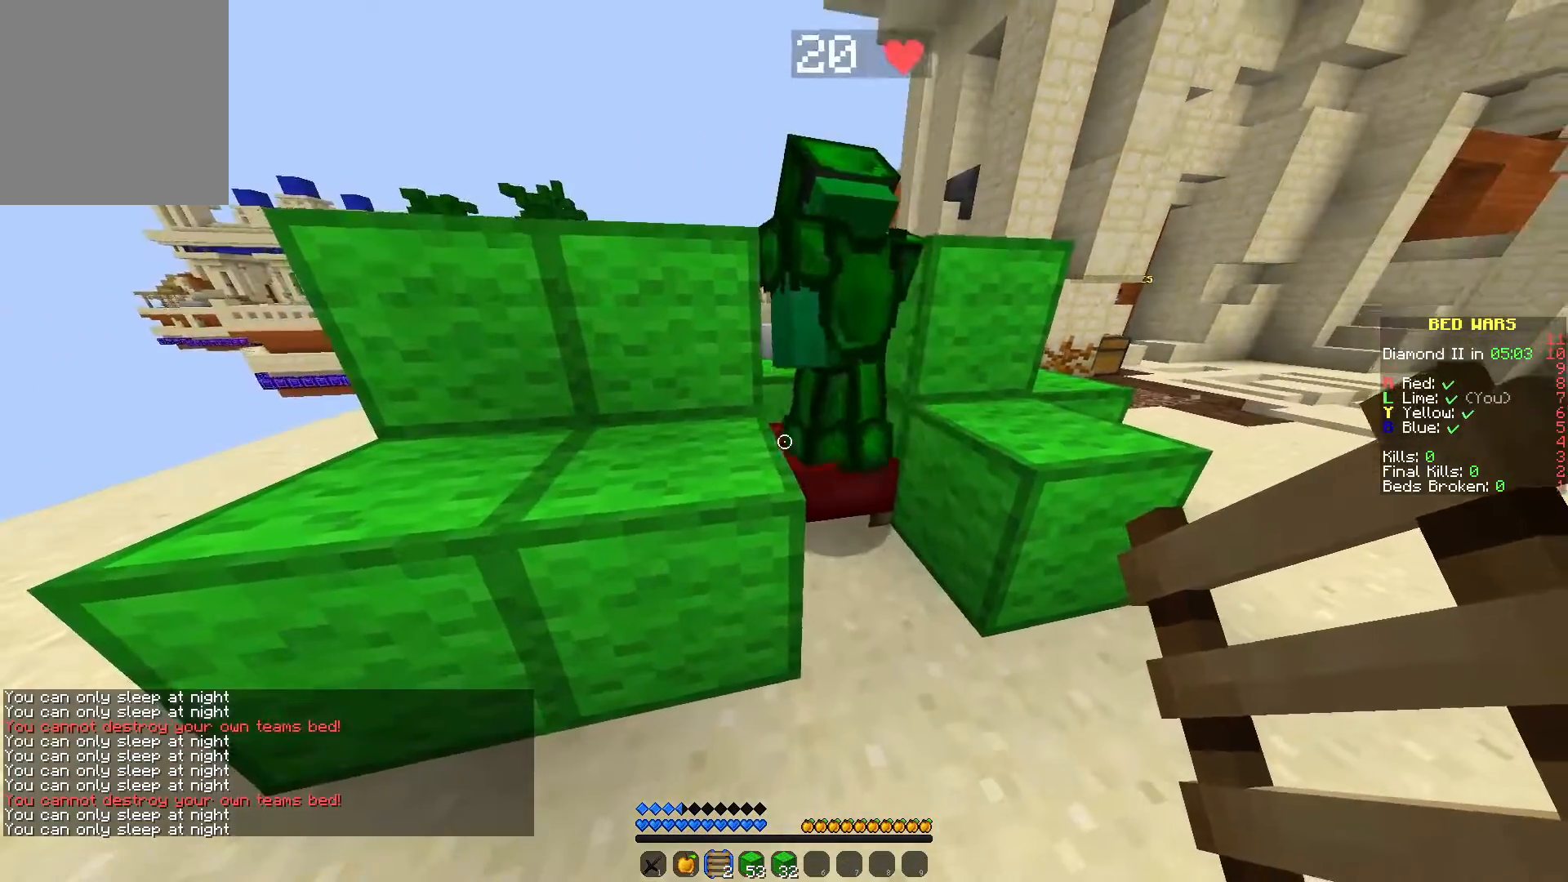
{"keys": [], "mouse": [], "events": [[100, "d", "down"], [283, "d", "up"]]}
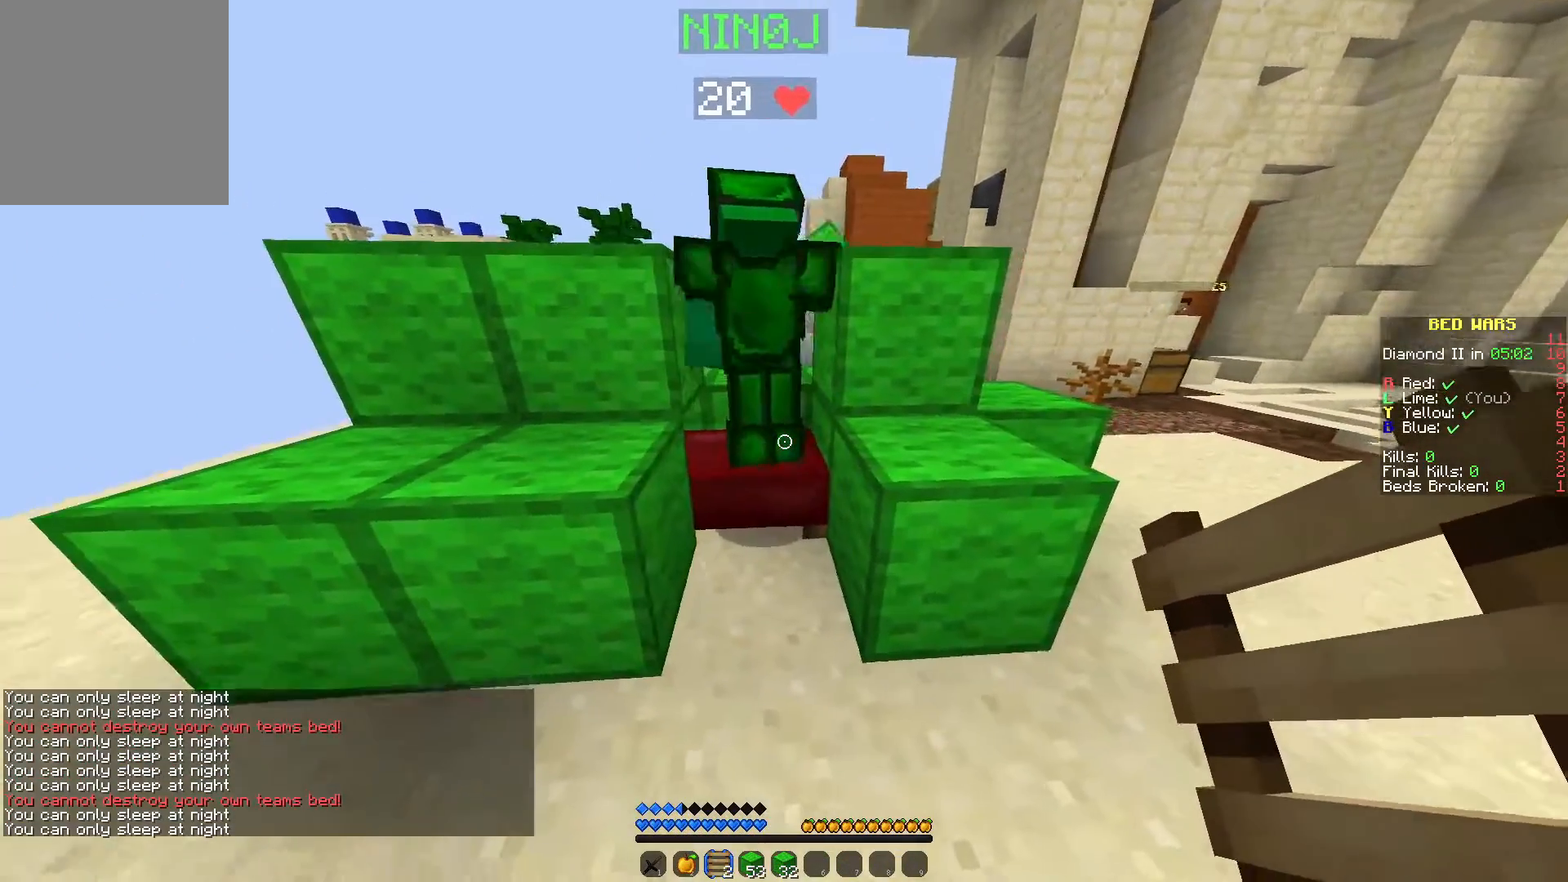
{"keys": ["a"], "mouse": [], "events": [[433, "a", "down"]]}
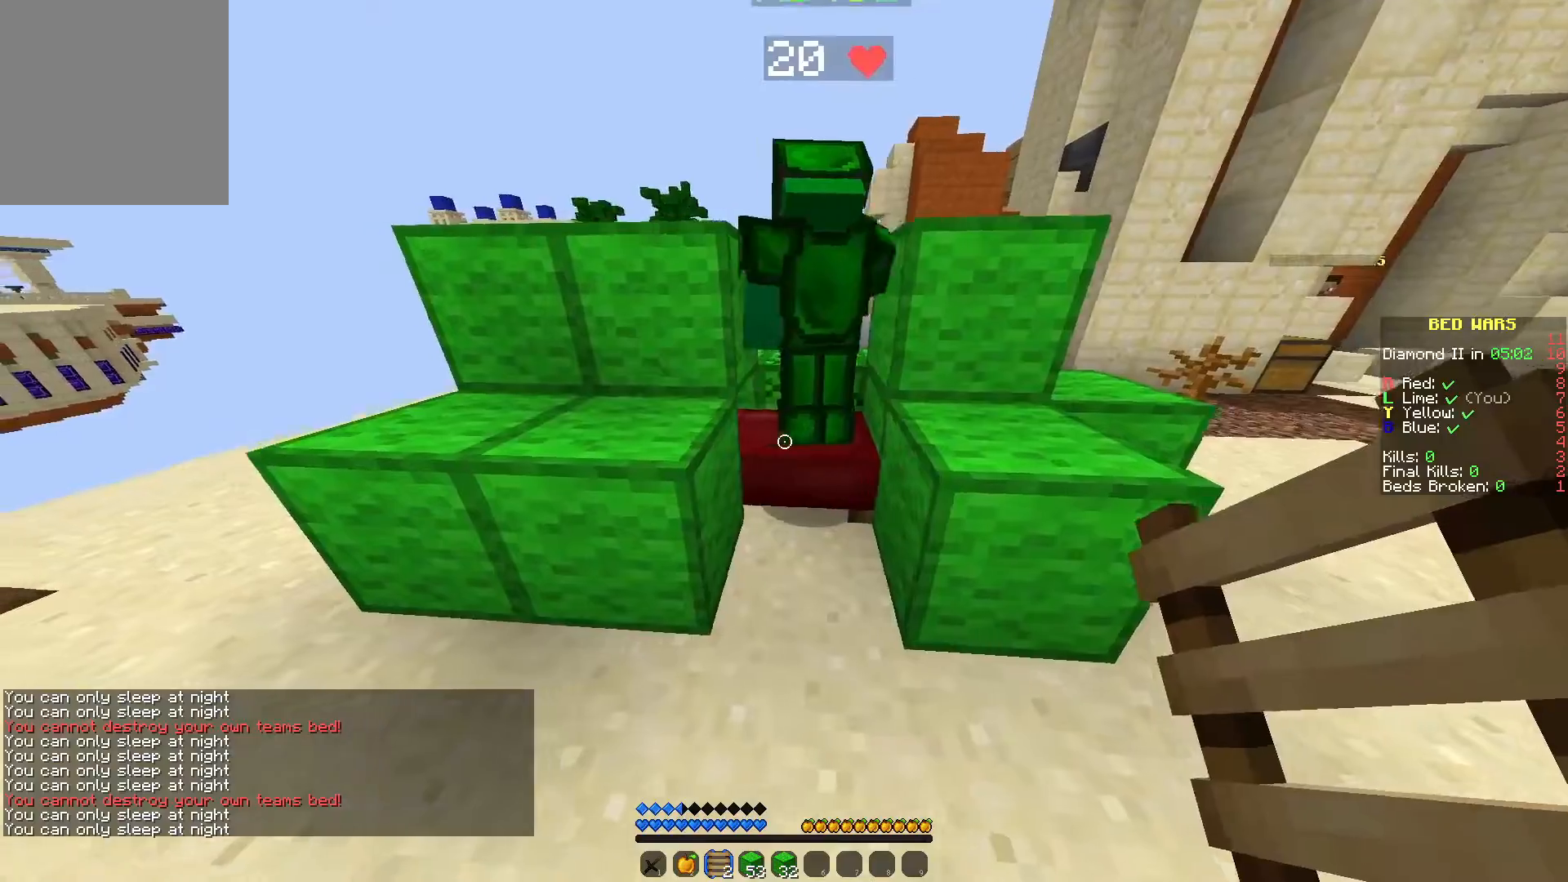
{"keys": [], "mouse": [], "events": [[100, "a", "up"]]}
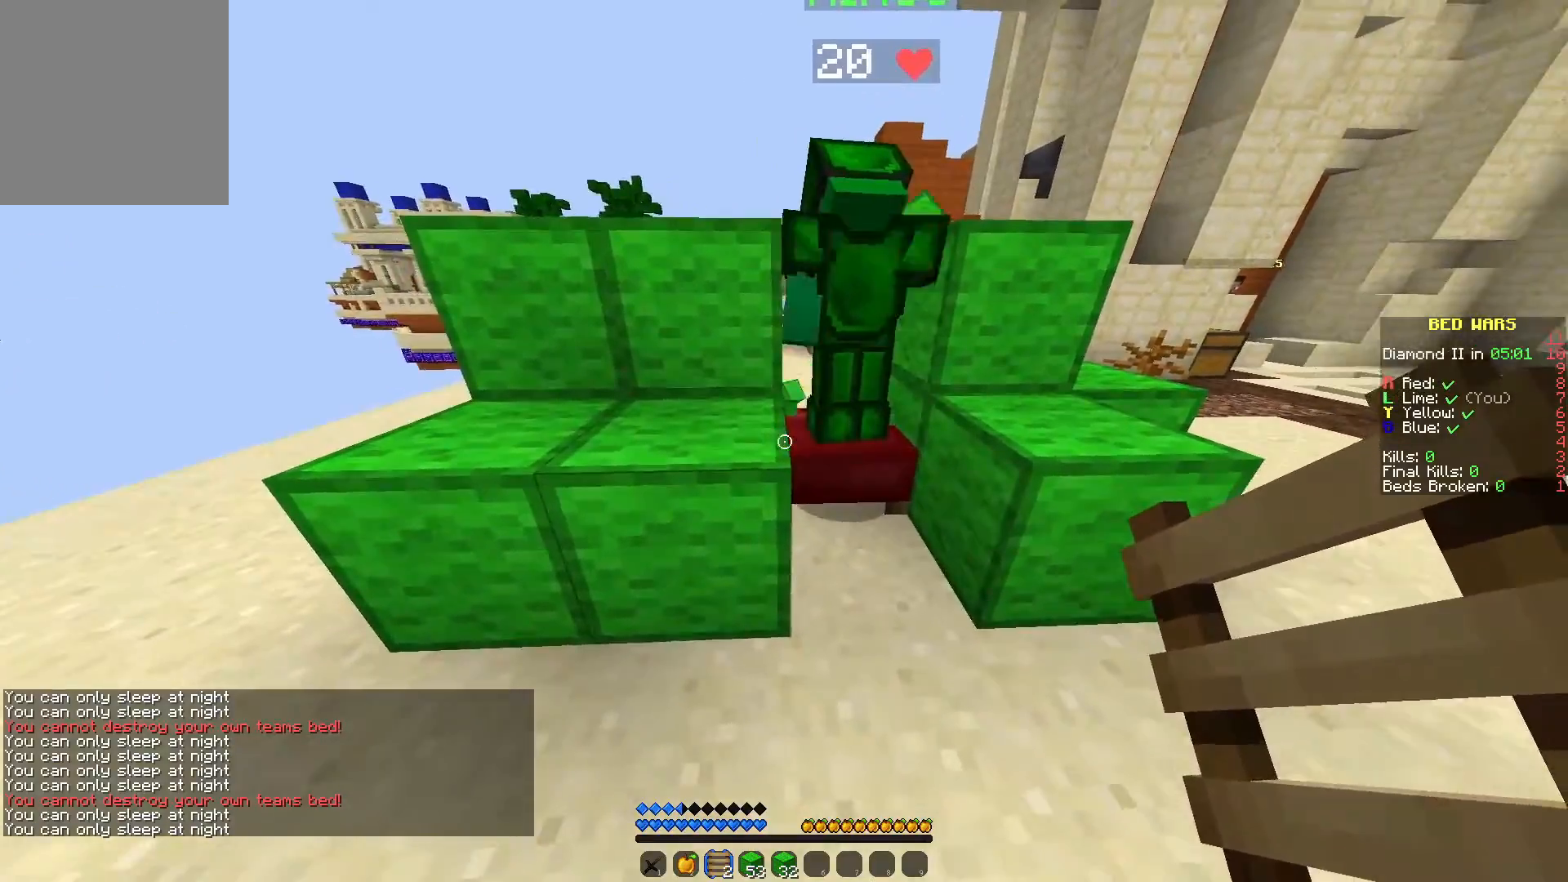
{"keys": [], "mouse": [], "events": [[50, "w", "down"], [300, "w", "up"]]}
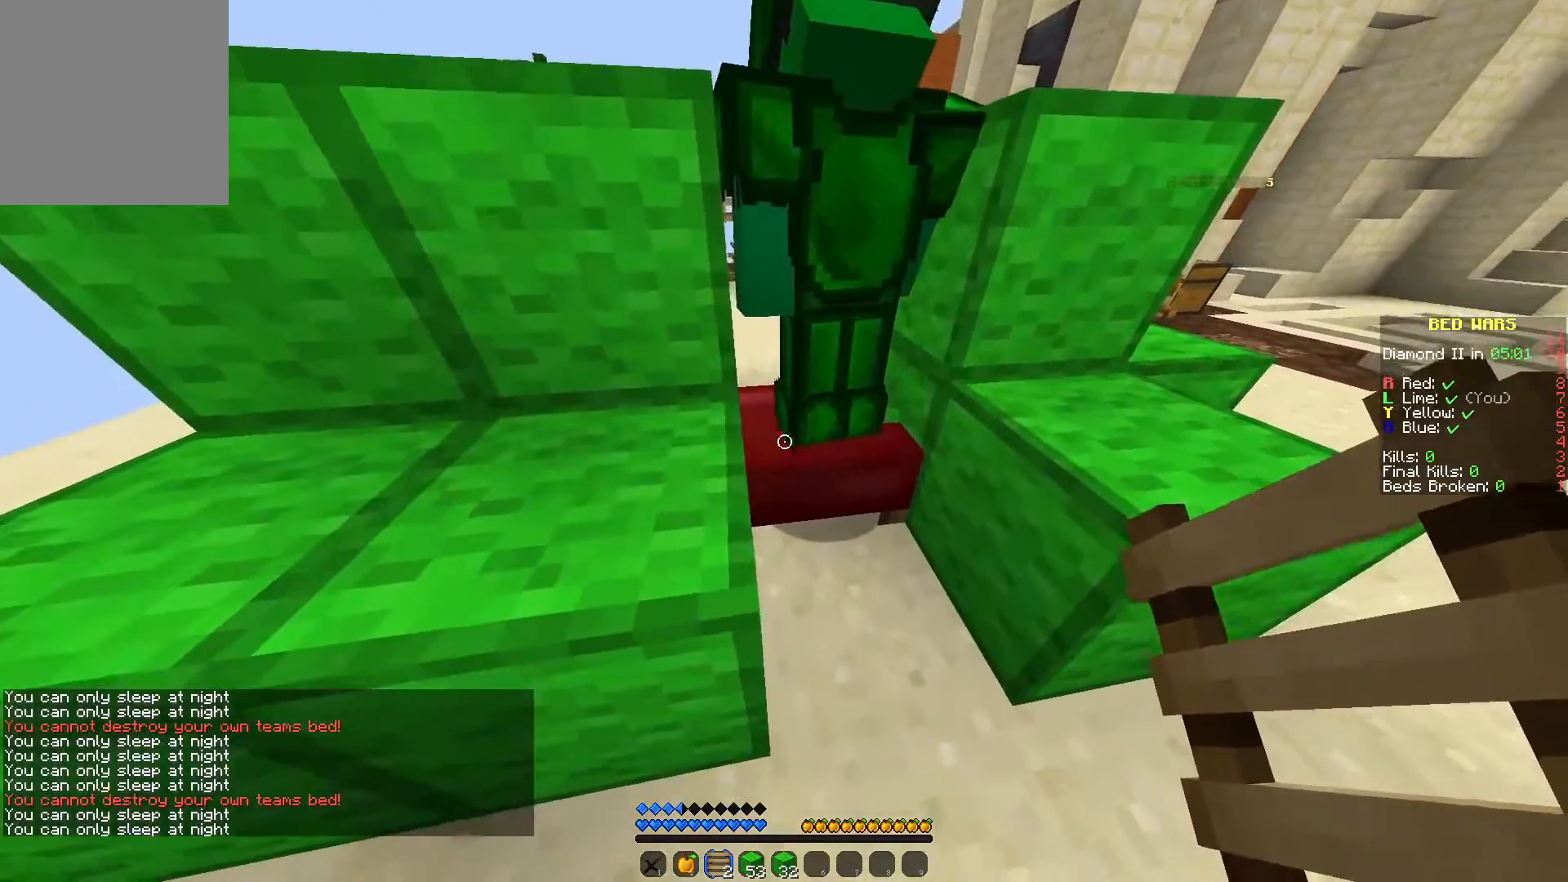
{"keys": ["w"], "mouse": [], "events": [[83, "d", "down"], [400, "w", "down"], [467, "d", "up"]]}